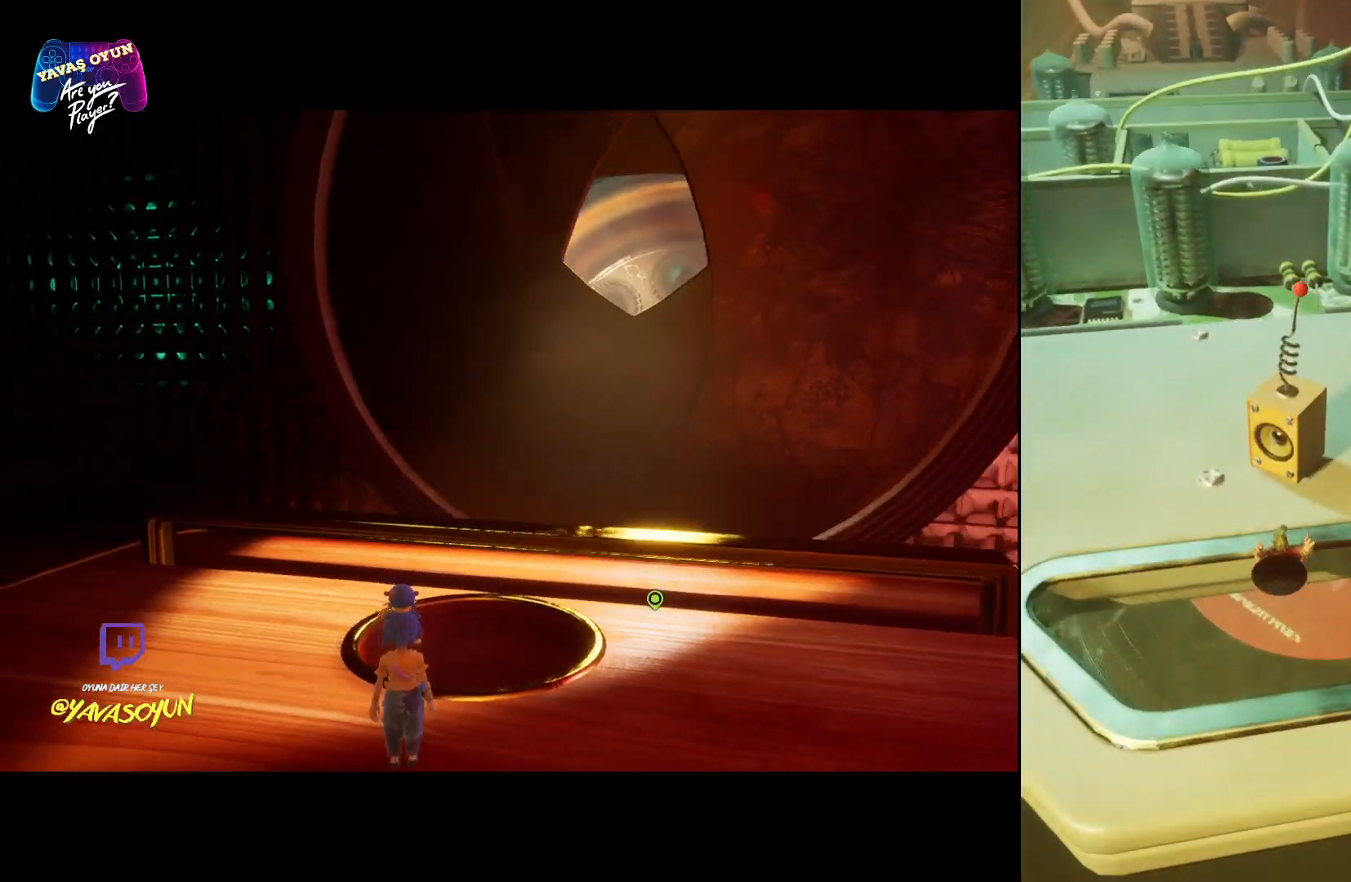
Gameplay with a controller (Xbox layout); each line is a JSON object with the inputs held at the frame after it. "events" lists button and stick changes between this image and that frame as [ms after this image, input, new state], when the widget could be followed in between.
{"buttons": [], "left_stick": "up", "right_stick": "center", "events": [[200, "right_stick", "up"], [433, "right_stick", "center"]]}
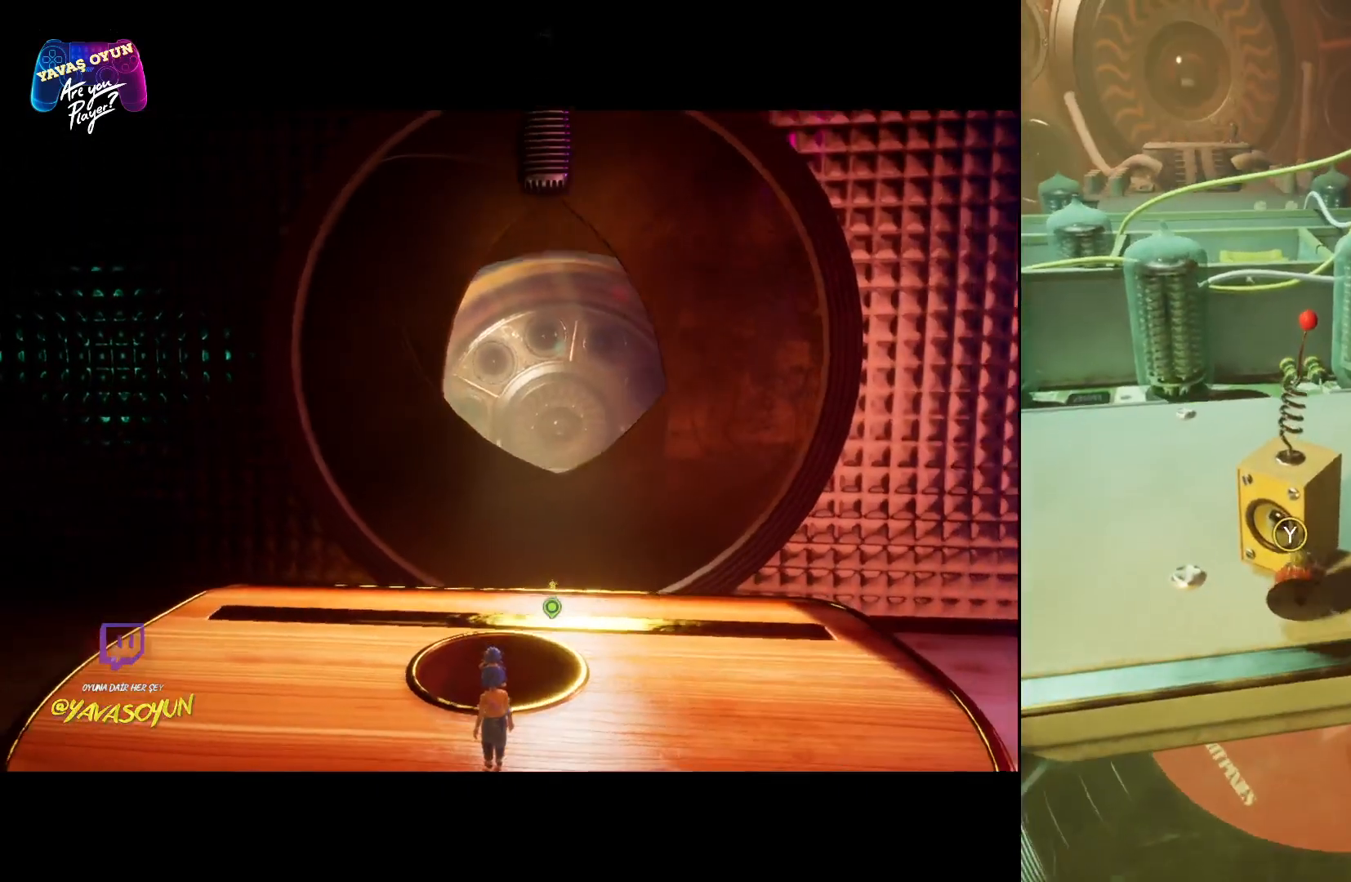
{"buttons": ["Y"], "left_stick": "center", "right_stick": "center", "events": [[67, "left_stick", "up-left"], [300, "left_stick", "center"], [483, "Y", "down"]]}
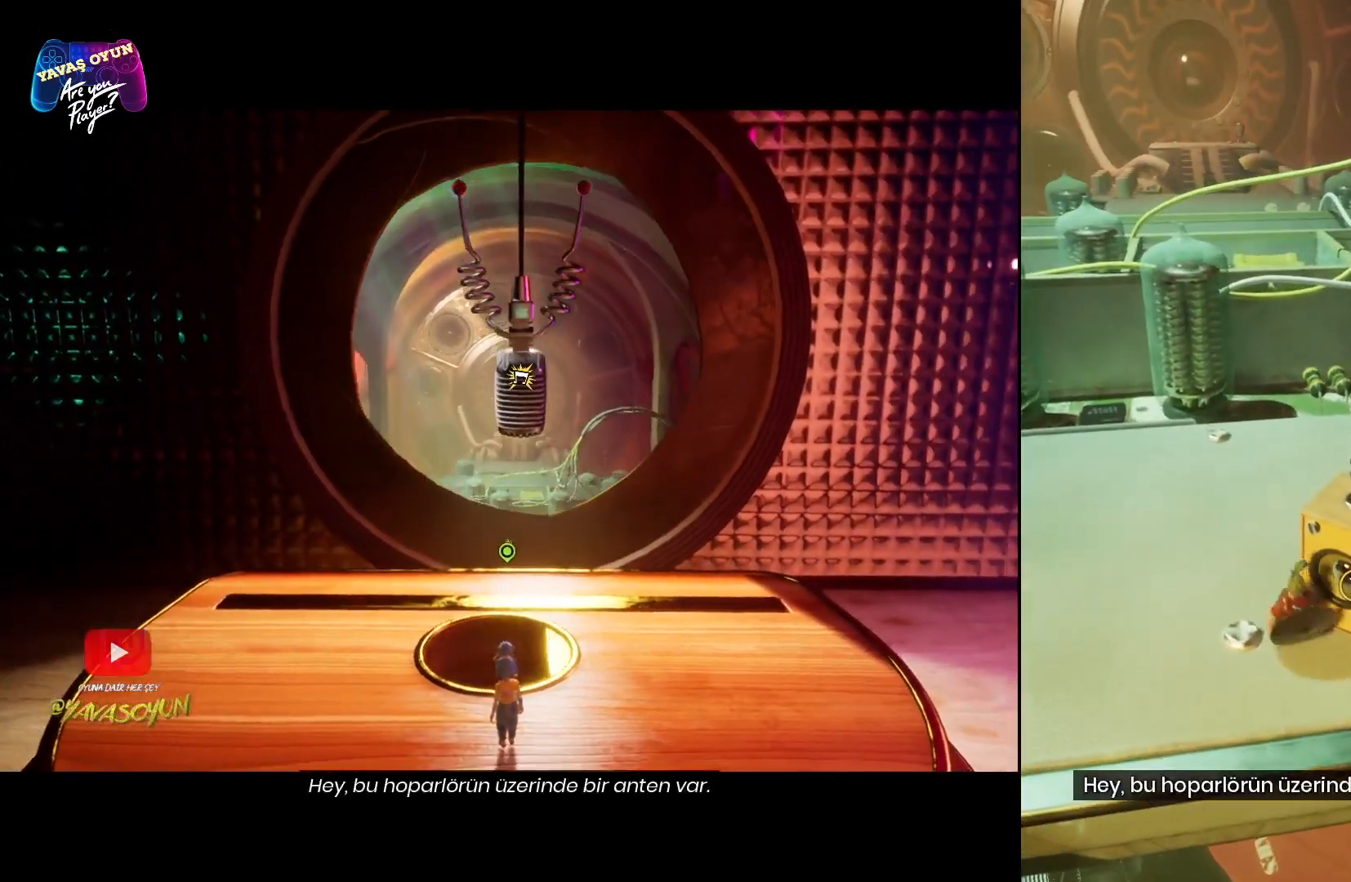
{"buttons": ["Y"], "left_stick": "center", "right_stick": "center", "events": []}
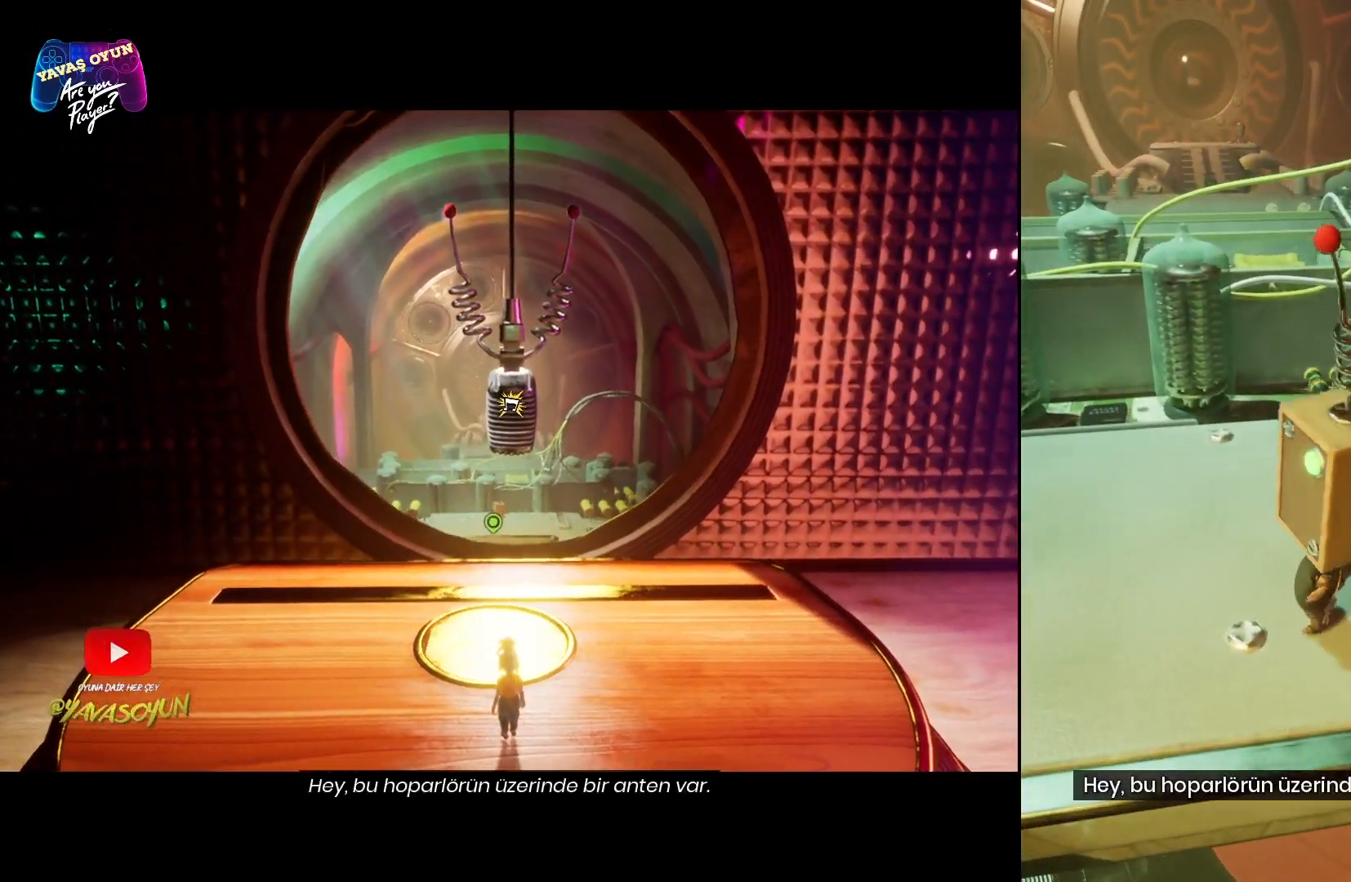
{"buttons": ["Y"], "left_stick": "center", "right_stick": "center", "events": []}
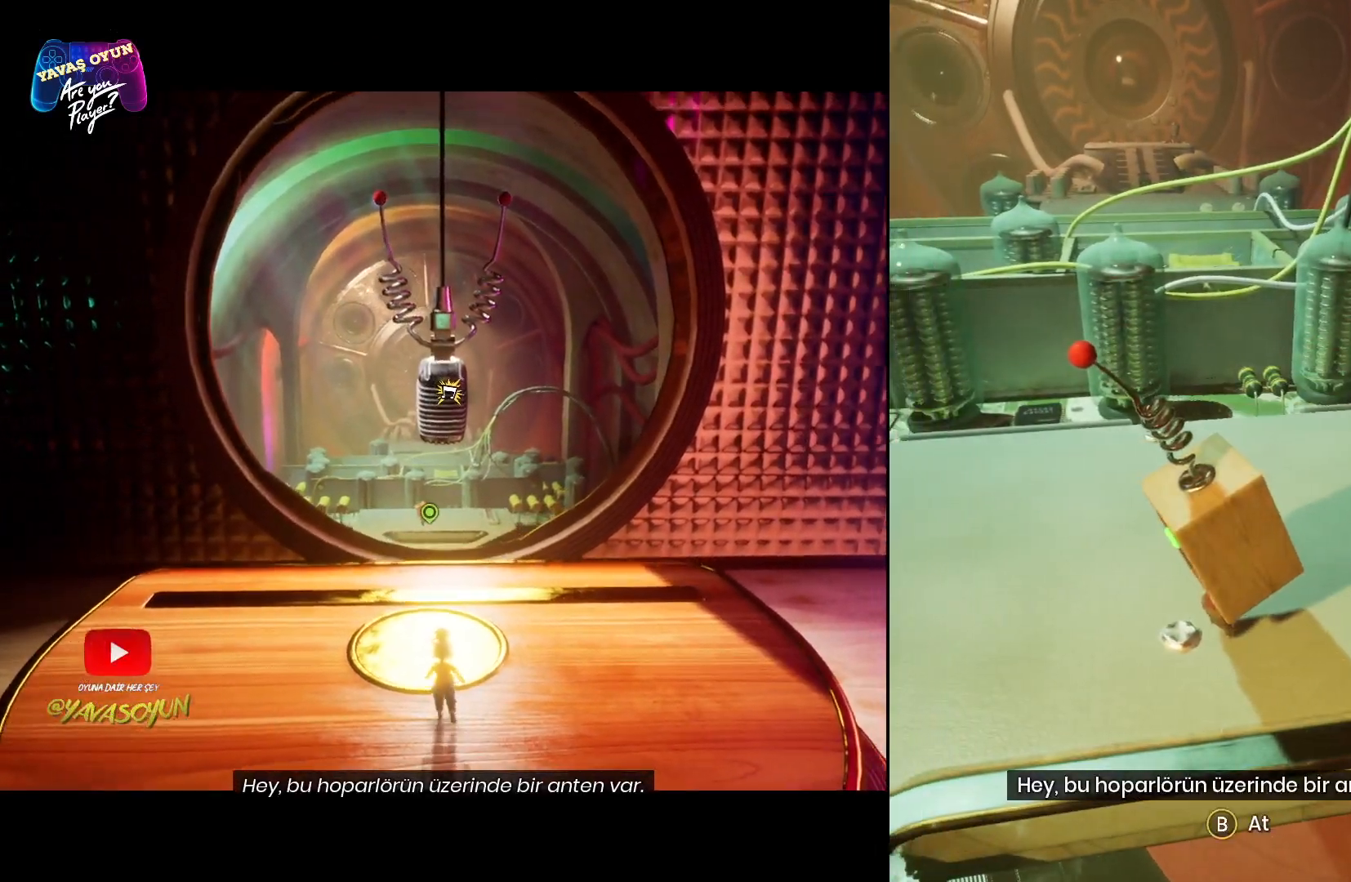
{"buttons": ["Y"], "left_stick": "center", "right_stick": "center", "events": []}
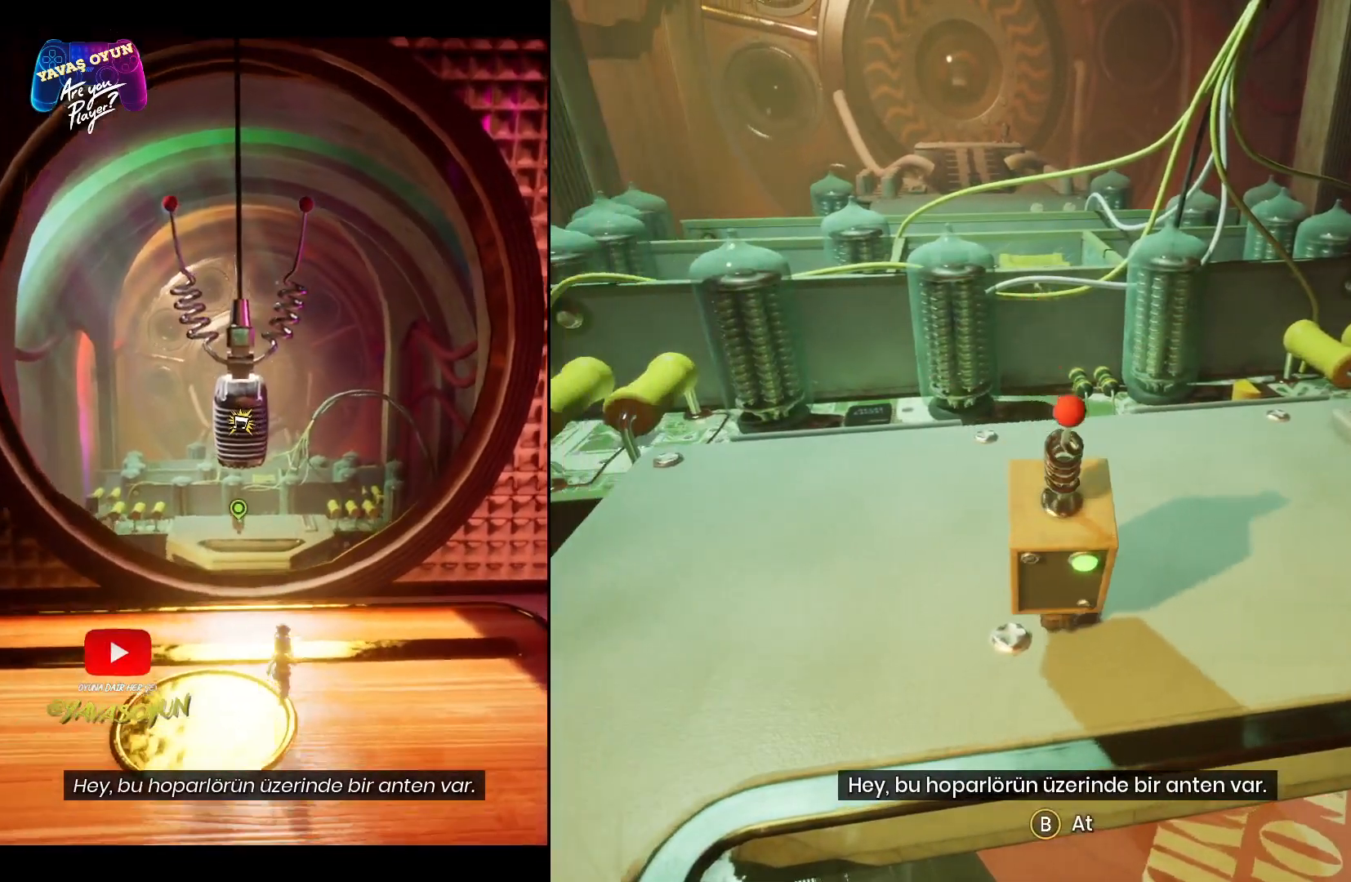
{"buttons": ["Y"], "left_stick": "up", "right_stick": "center", "events": [[100, "left_stick", "up"]]}
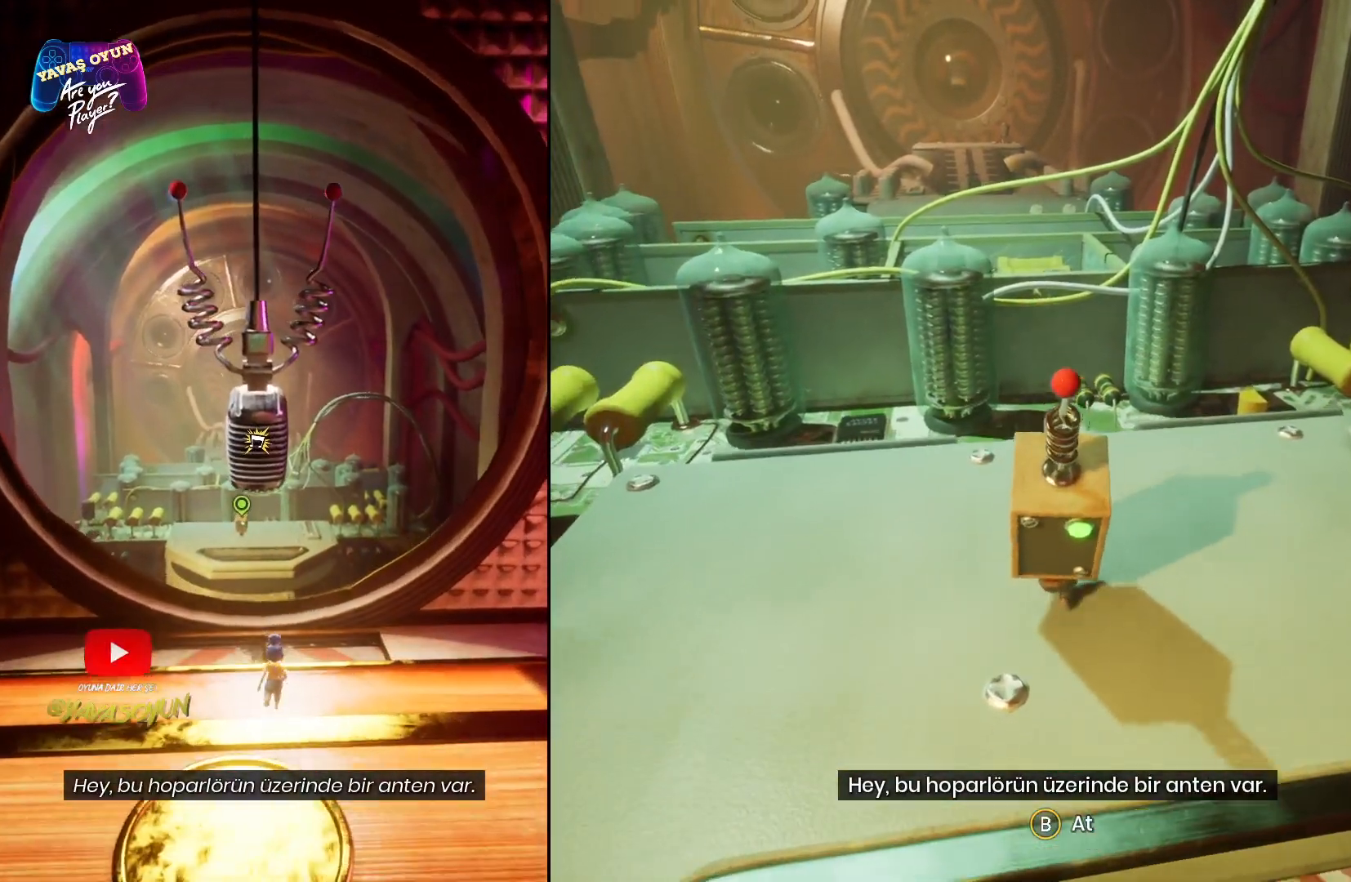
{"buttons": ["Y"], "left_stick": "center", "right_stick": "center", "events": [[233, "left_stick", "center"]]}
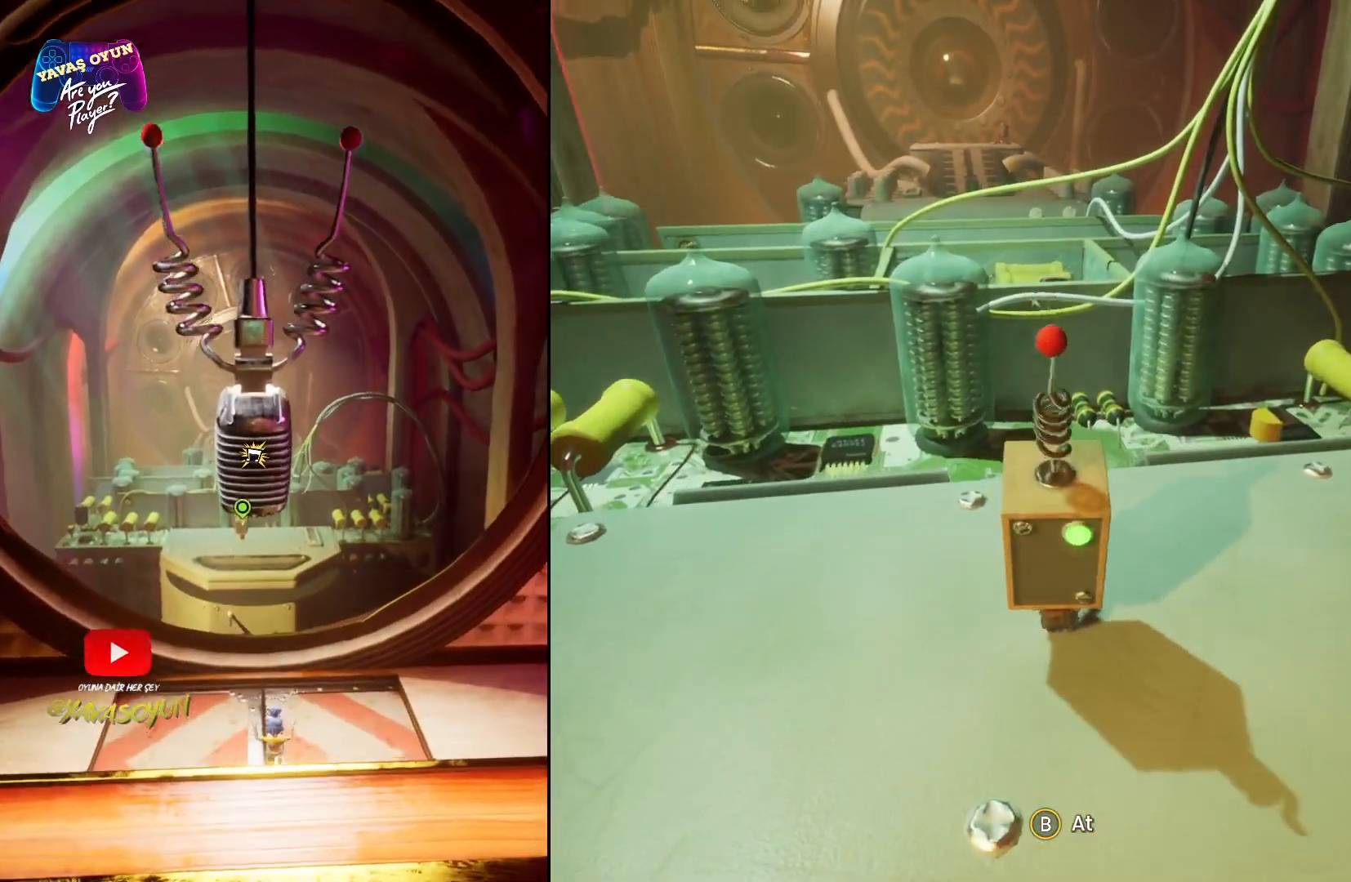
{"buttons": [], "left_stick": "center", "right_stick": "left", "events": [[17, "Y", "up"], [417, "right_stick", "left"]]}
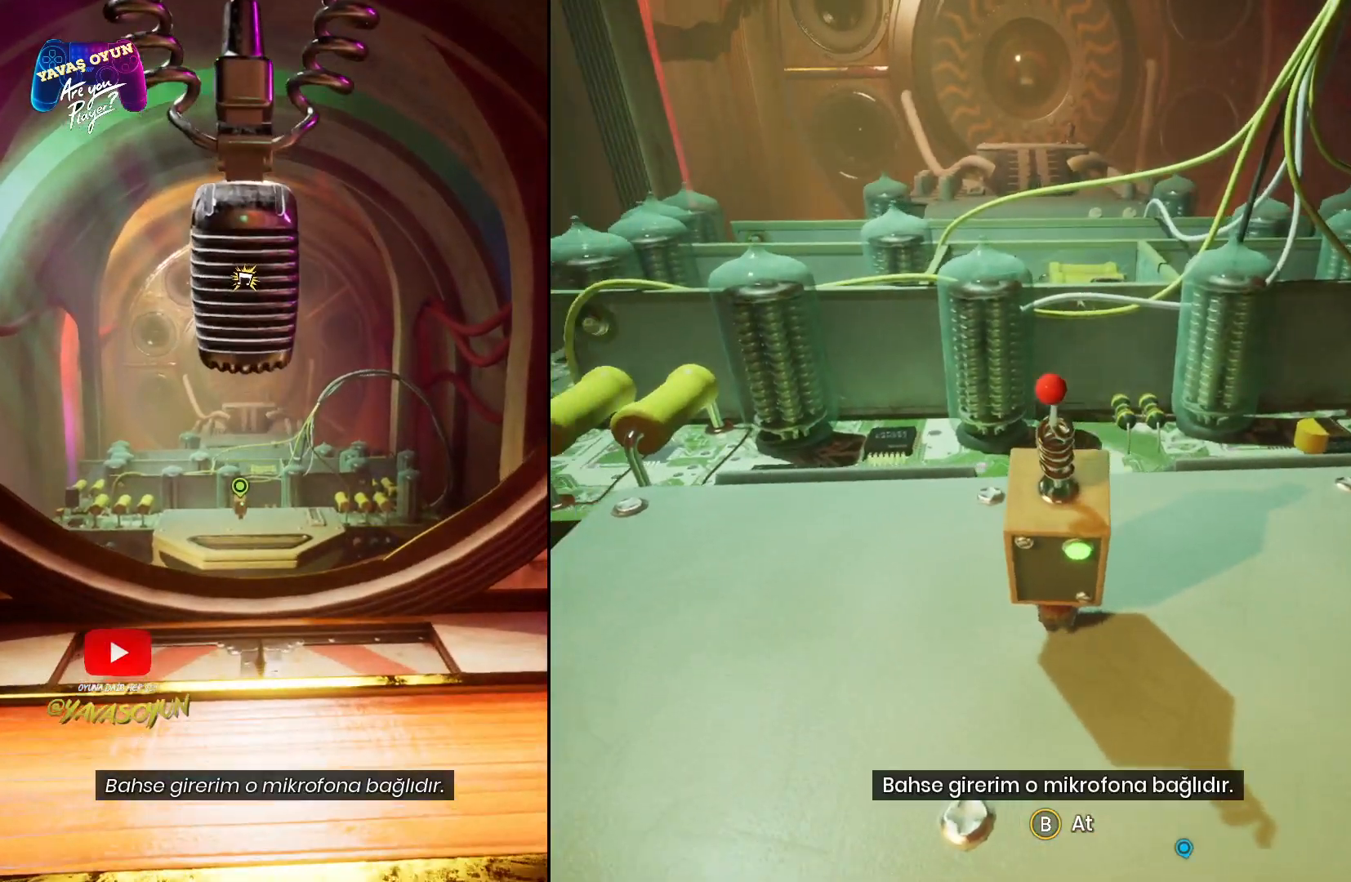
{"buttons": [], "left_stick": "up", "right_stick": "center", "events": [[250, "right_stick", "center"], [400, "left_stick", "up"]]}
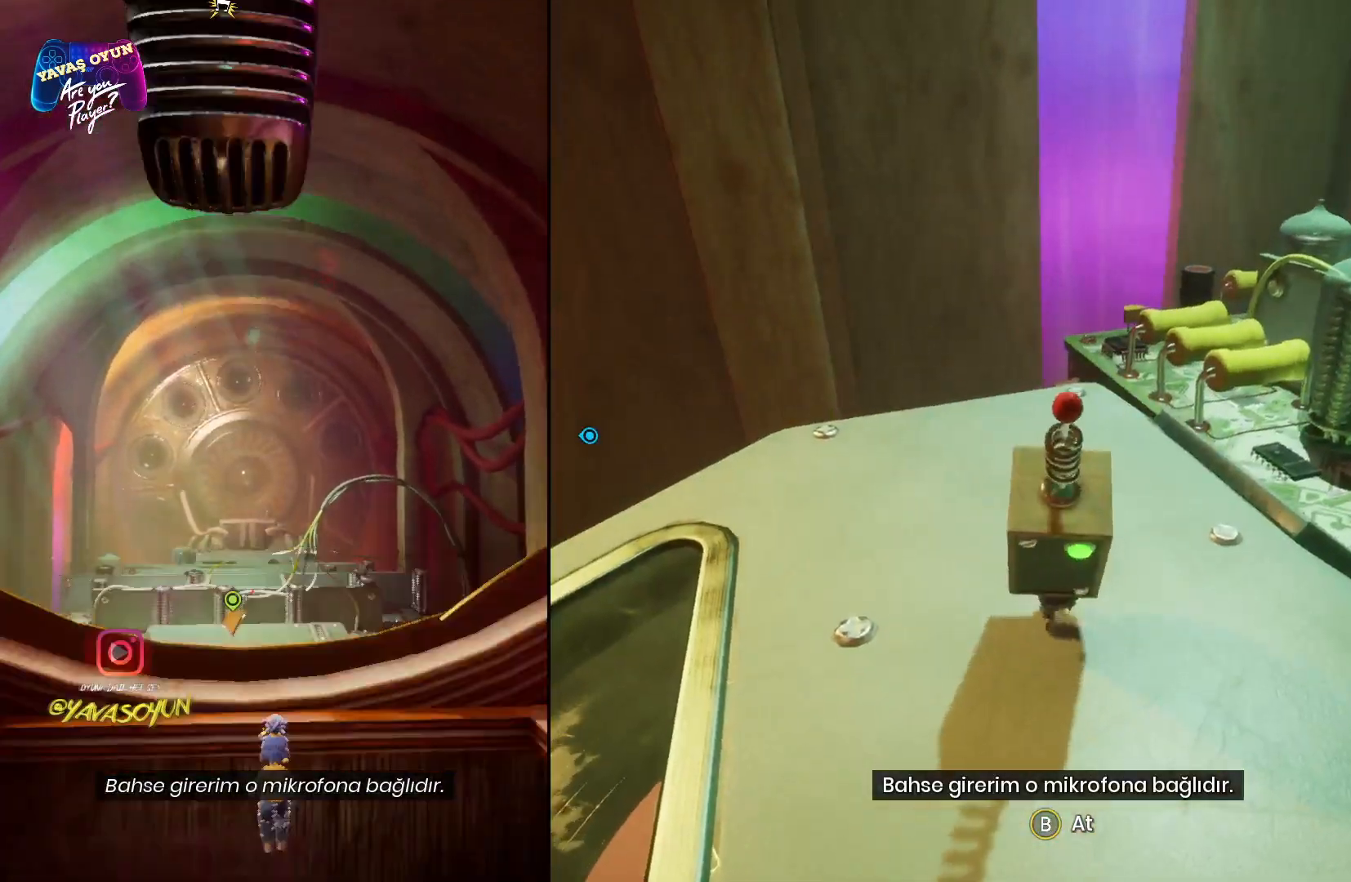
{"buttons": [], "left_stick": "up", "right_stick": "down-right", "events": [[333, "right_stick", "down-right"]]}
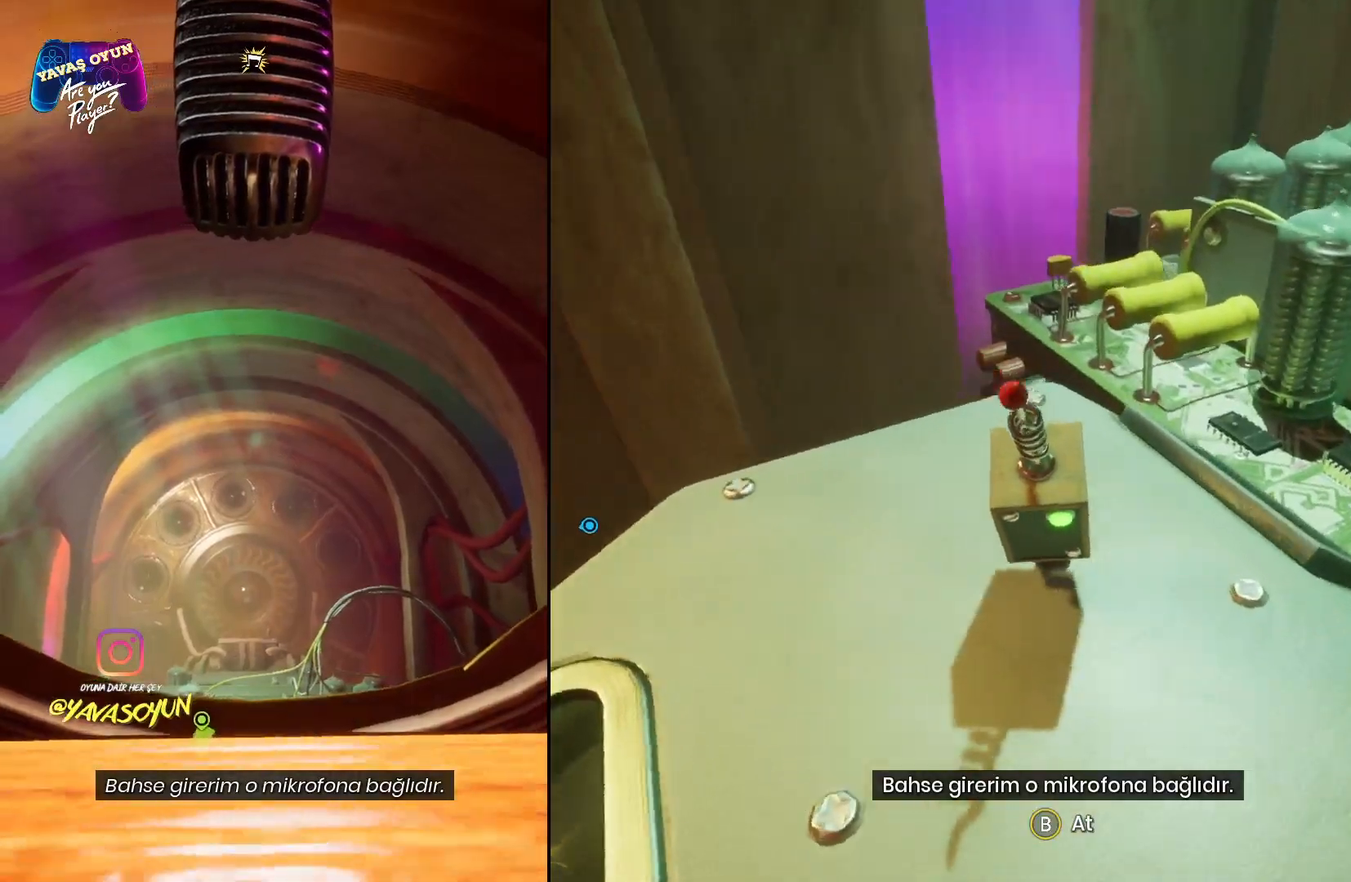
{"buttons": [], "left_stick": "up", "right_stick": "center", "events": [[283, "right_stick", "down"], [383, "right_stick", "center"]]}
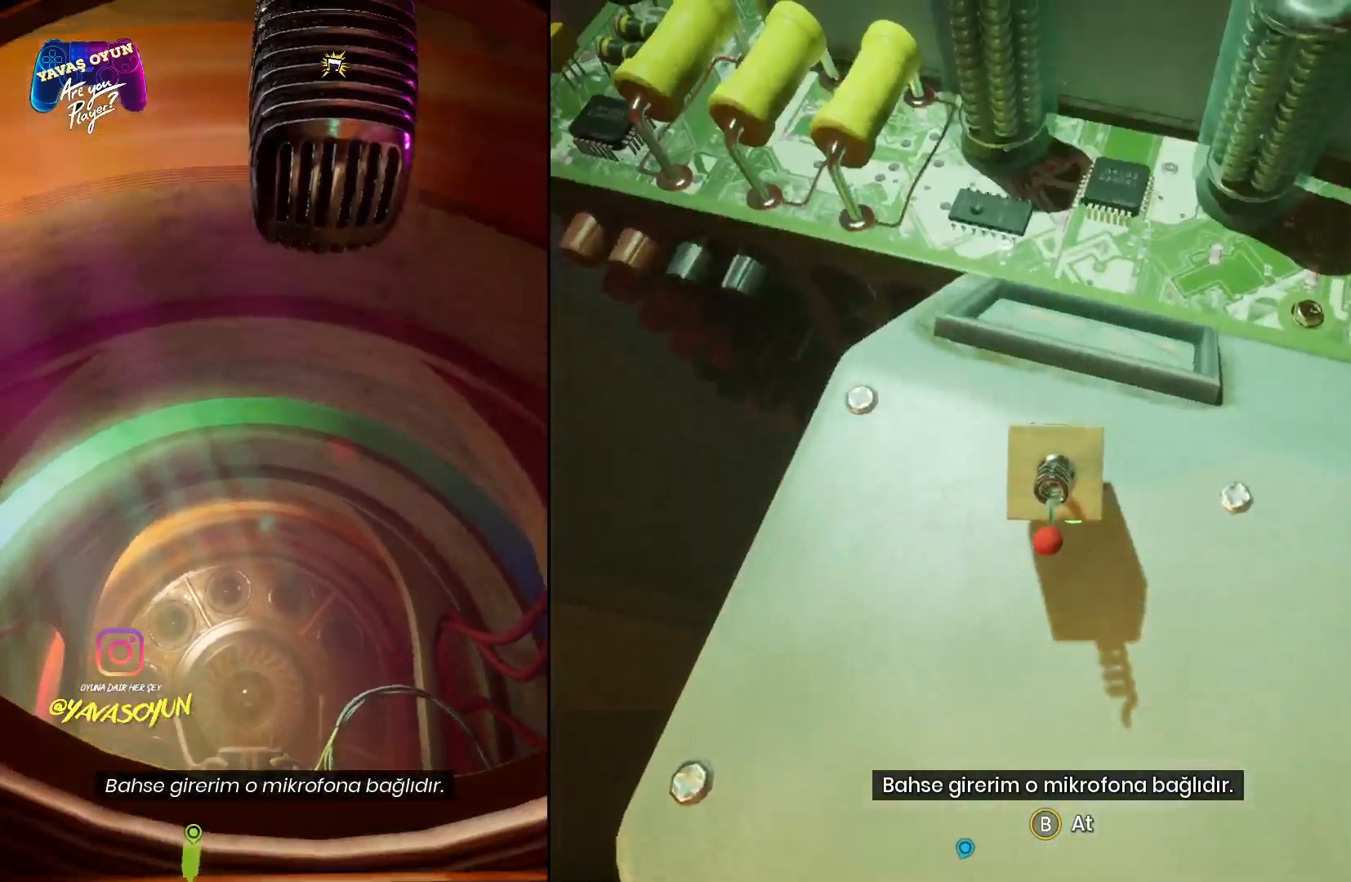
{"buttons": [], "left_stick": "up-right", "right_stick": "up-right", "events": [[33, "left_stick", "up-right"], [400, "right_stick", "up-right"]]}
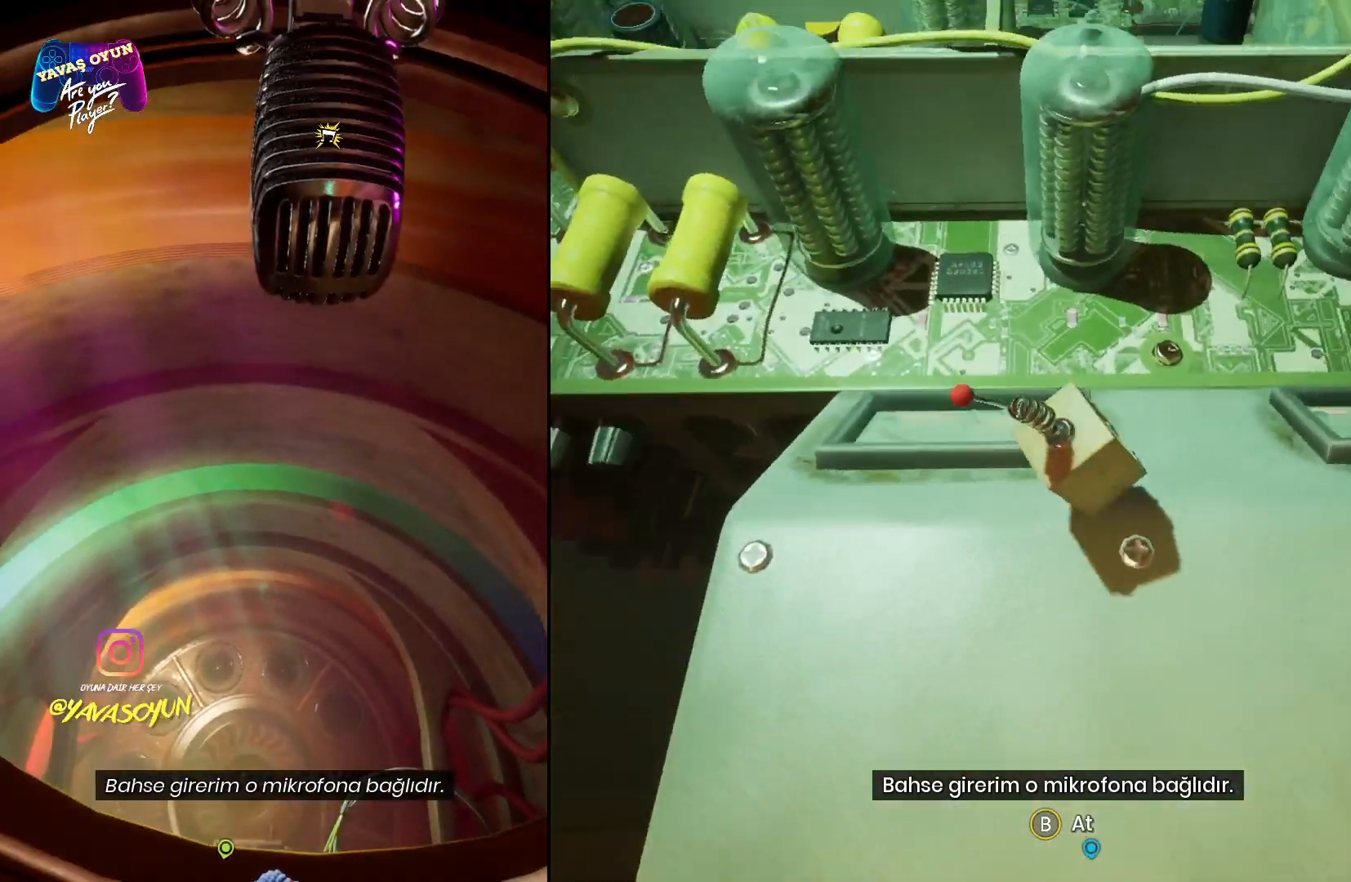
{"buttons": [], "left_stick": "up", "right_stick": "up", "events": [[67, "right_stick", "right"], [250, "right_stick", "up"], [367, "left_stick", "up"]]}
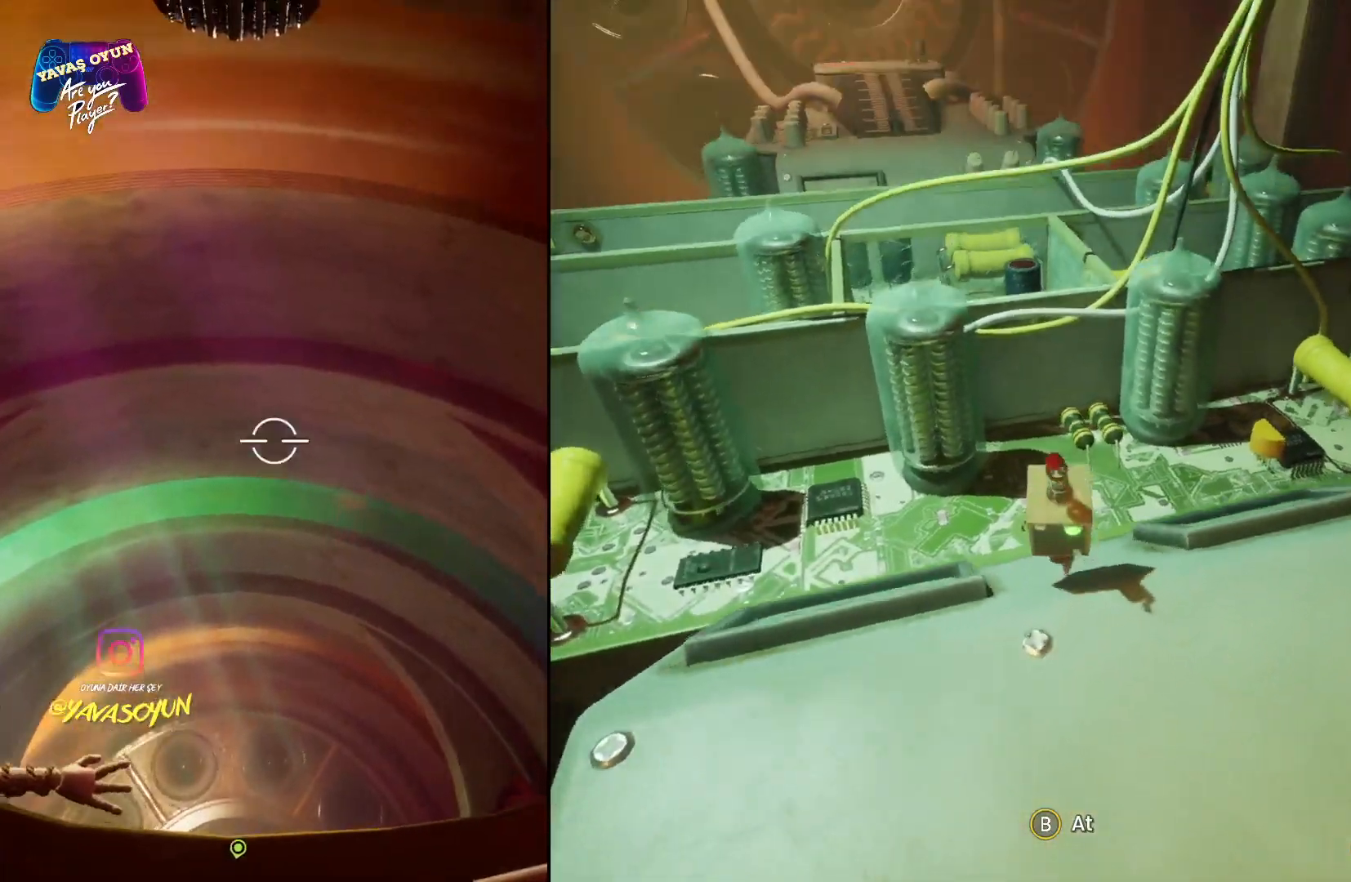
{"buttons": [], "left_stick": "center", "right_stick": "up", "events": [[50, "left_stick", "center"], [100, "right_stick", "center"], [433, "right_stick", "up"]]}
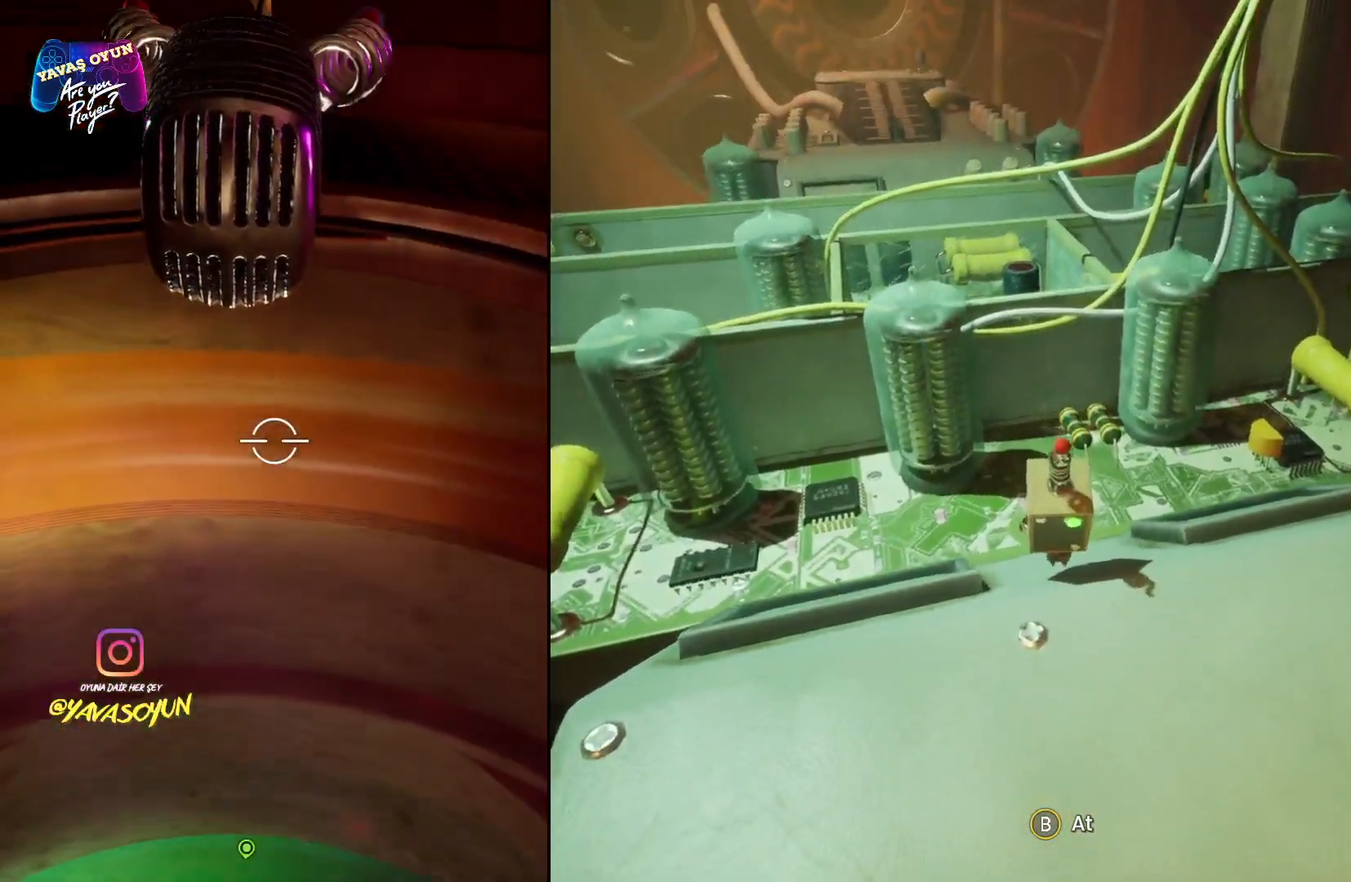
{"buttons": [], "left_stick": "up-right", "right_stick": "right", "events": [[33, "right_stick", "up-right"], [183, "left_stick", "right"], [367, "right_stick", "right"], [383, "left_stick", "up-right"]]}
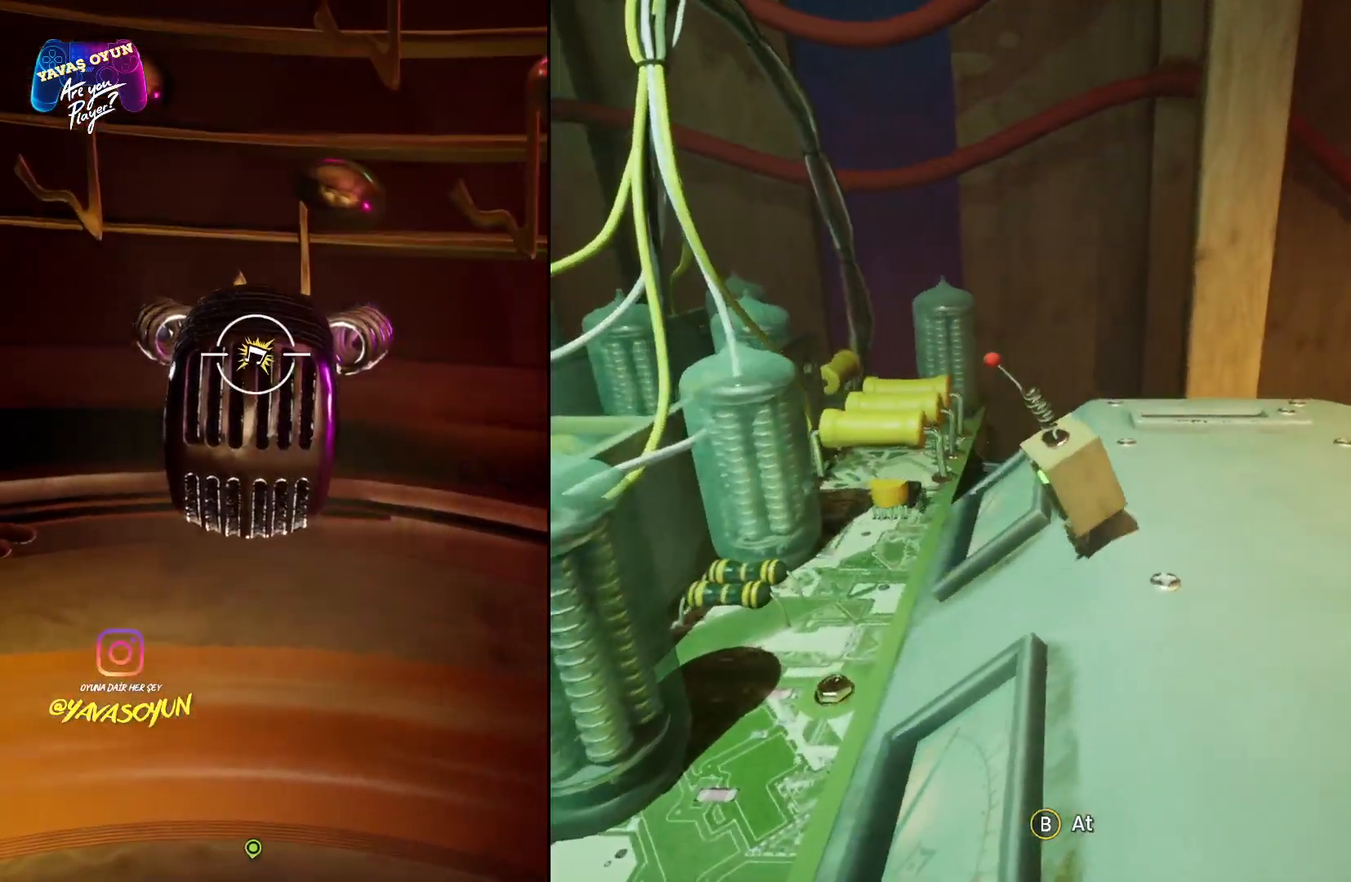
{"buttons": [], "left_stick": "up", "right_stick": "down-left", "events": [[83, "right_stick", "center"], [400, "right_stick", "down-left"], [500, "left_stick", "up"]]}
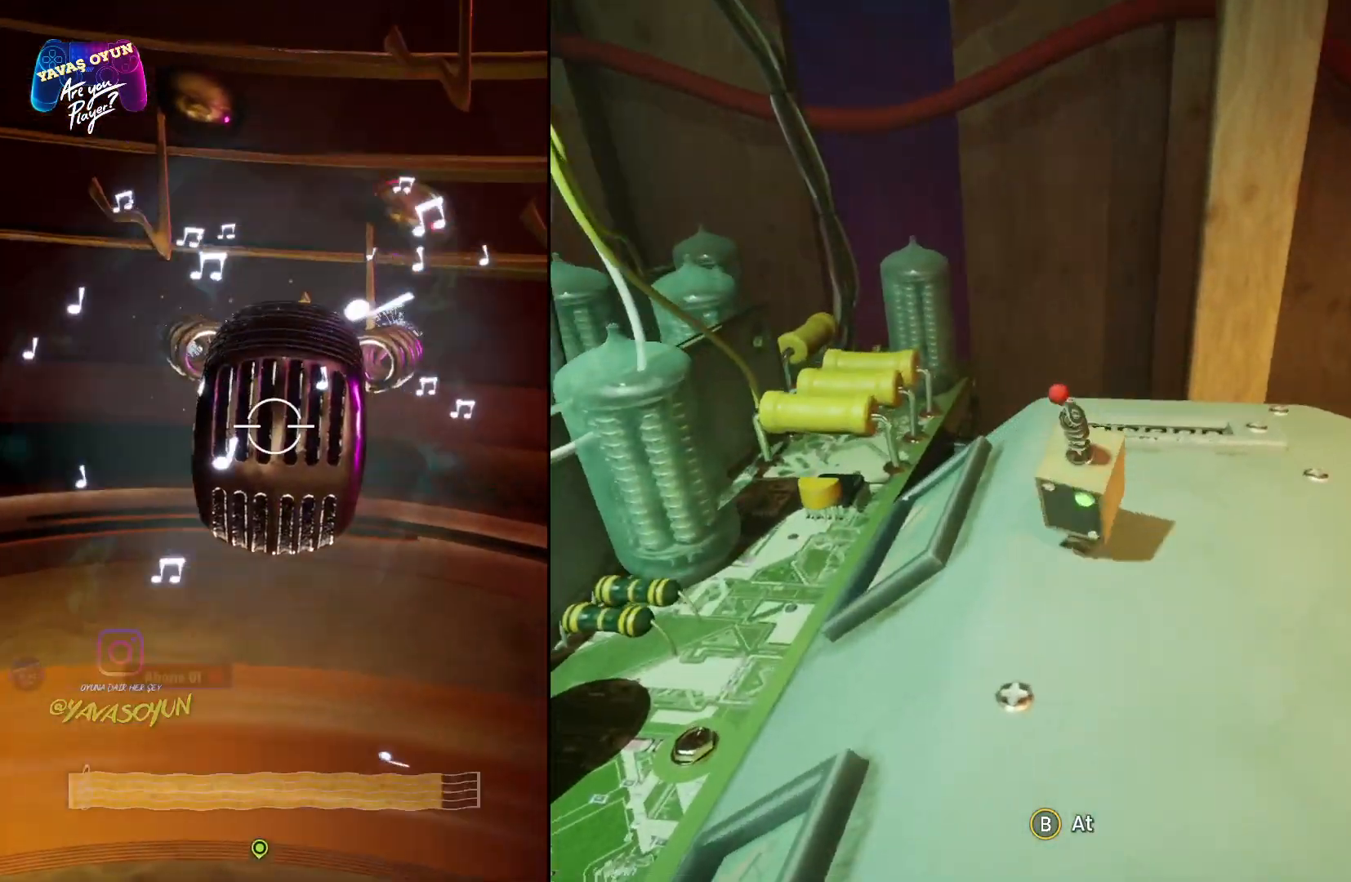
{"buttons": [], "left_stick": "up-left", "right_stick": "center", "events": [[183, "right_stick", "center"], [200, "left_stick", "up-left"]]}
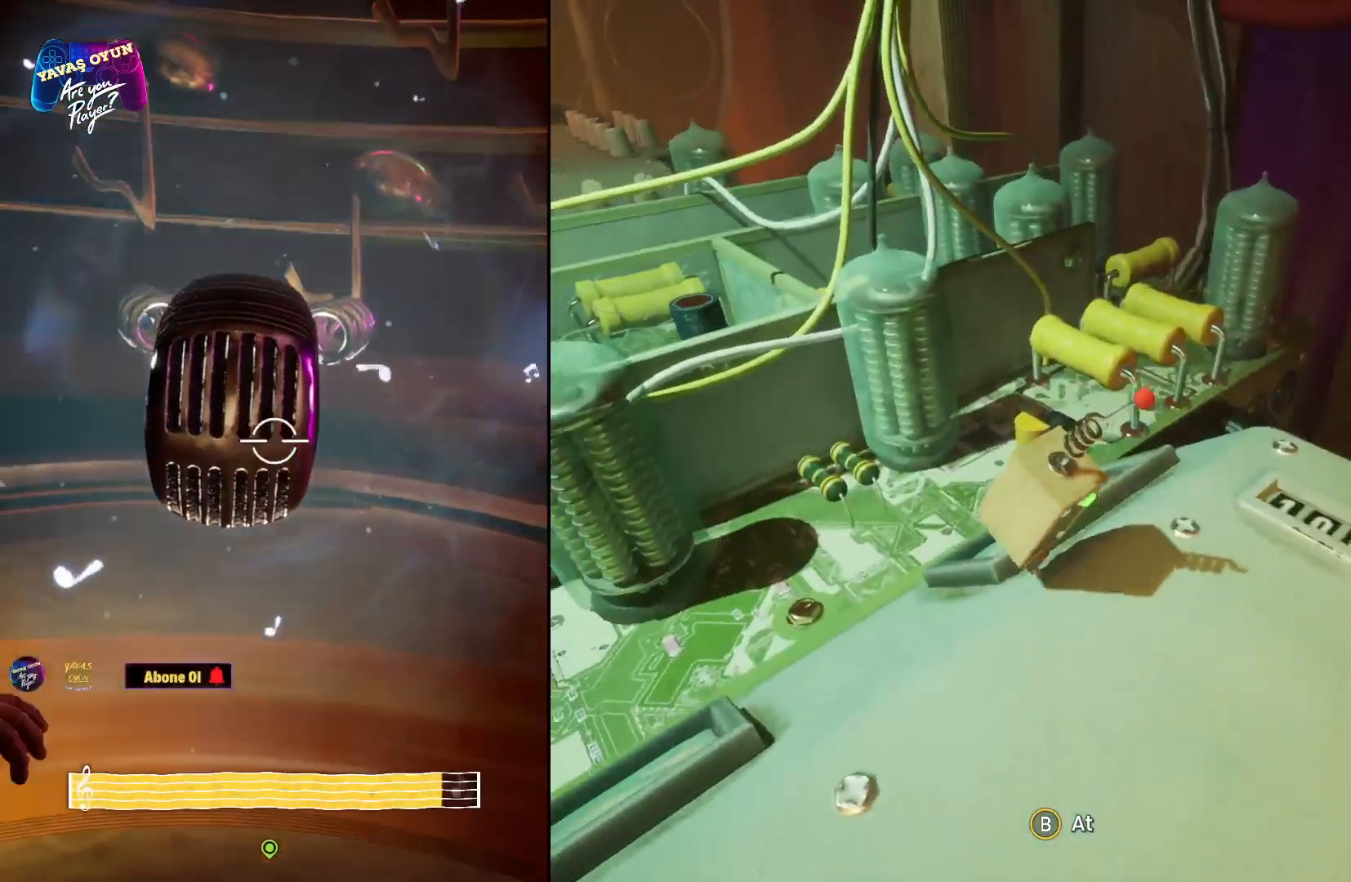
{"buttons": [], "left_stick": "center", "right_stick": "left", "events": [[400, "left_stick", "center"], [483, "right_stick", "left"]]}
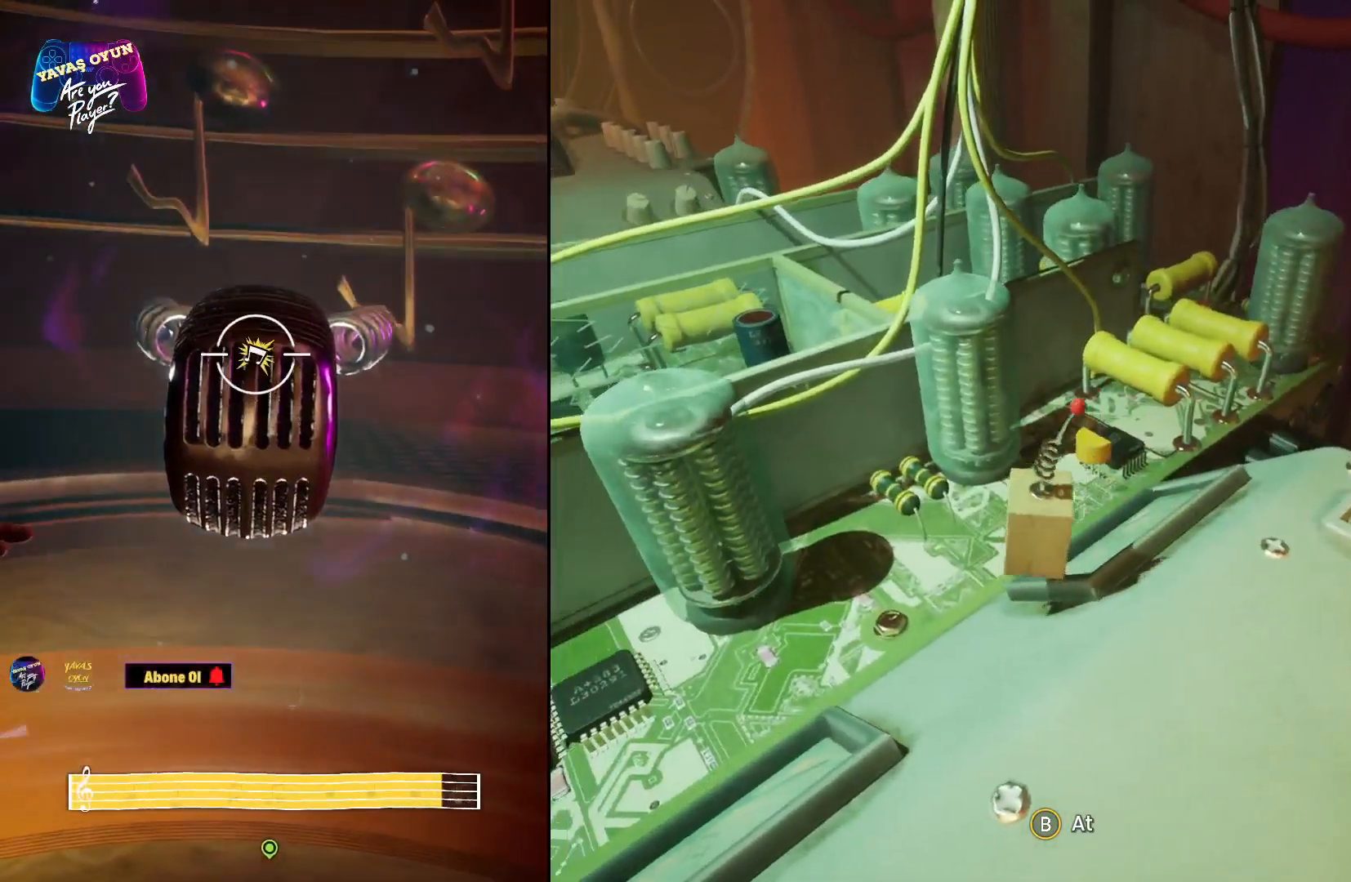
{"buttons": [], "left_stick": "center", "right_stick": "up-right", "events": [[200, "right_stick", "up-left"], [367, "right_stick", "up-right"]]}
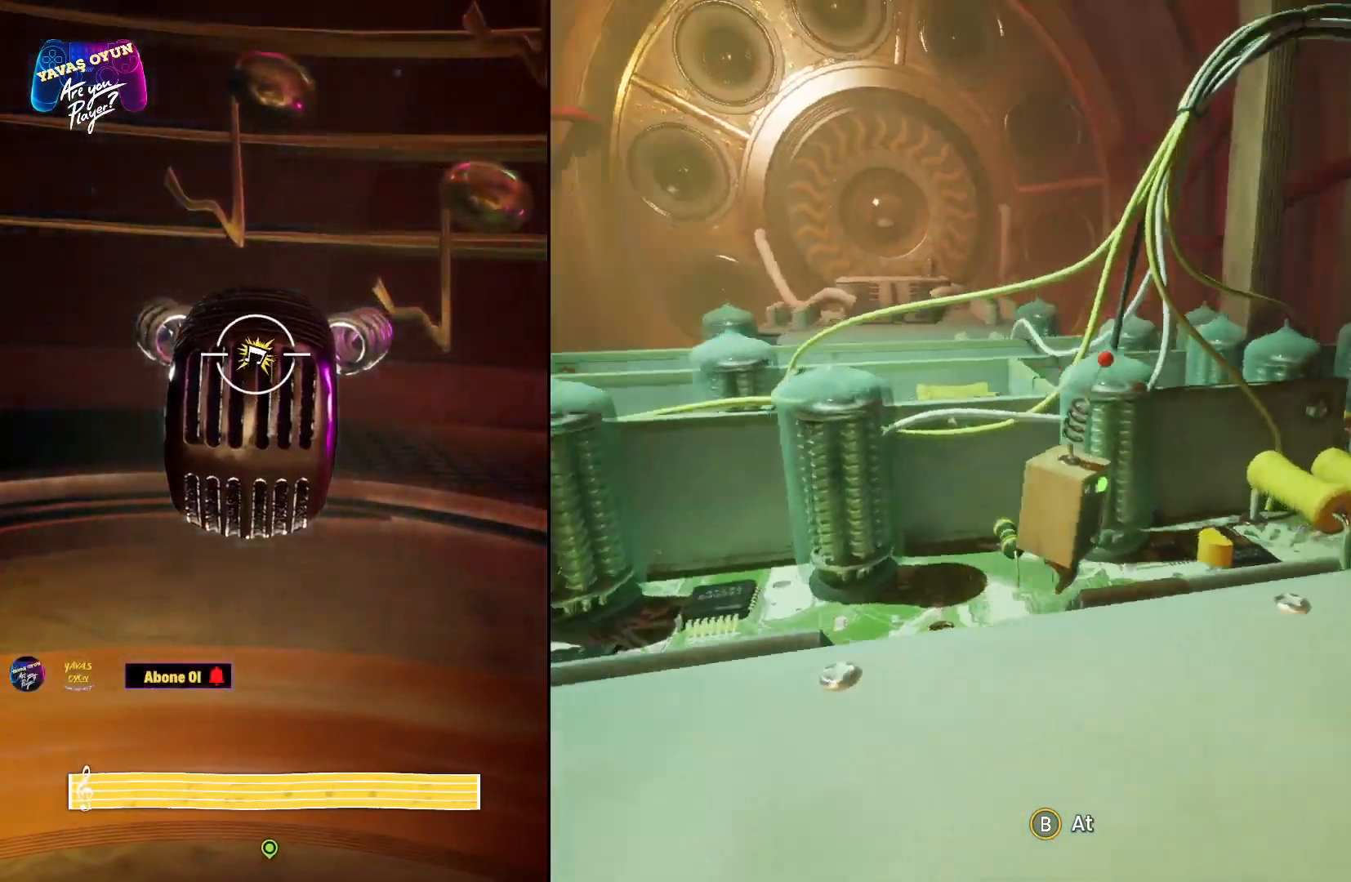
{"buttons": [], "left_stick": "up-right", "right_stick": "up-right", "events": [[50, "right_stick", "right"], [233, "left_stick", "right"], [400, "left_stick", "up-right"], [483, "right_stick", "up-right"]]}
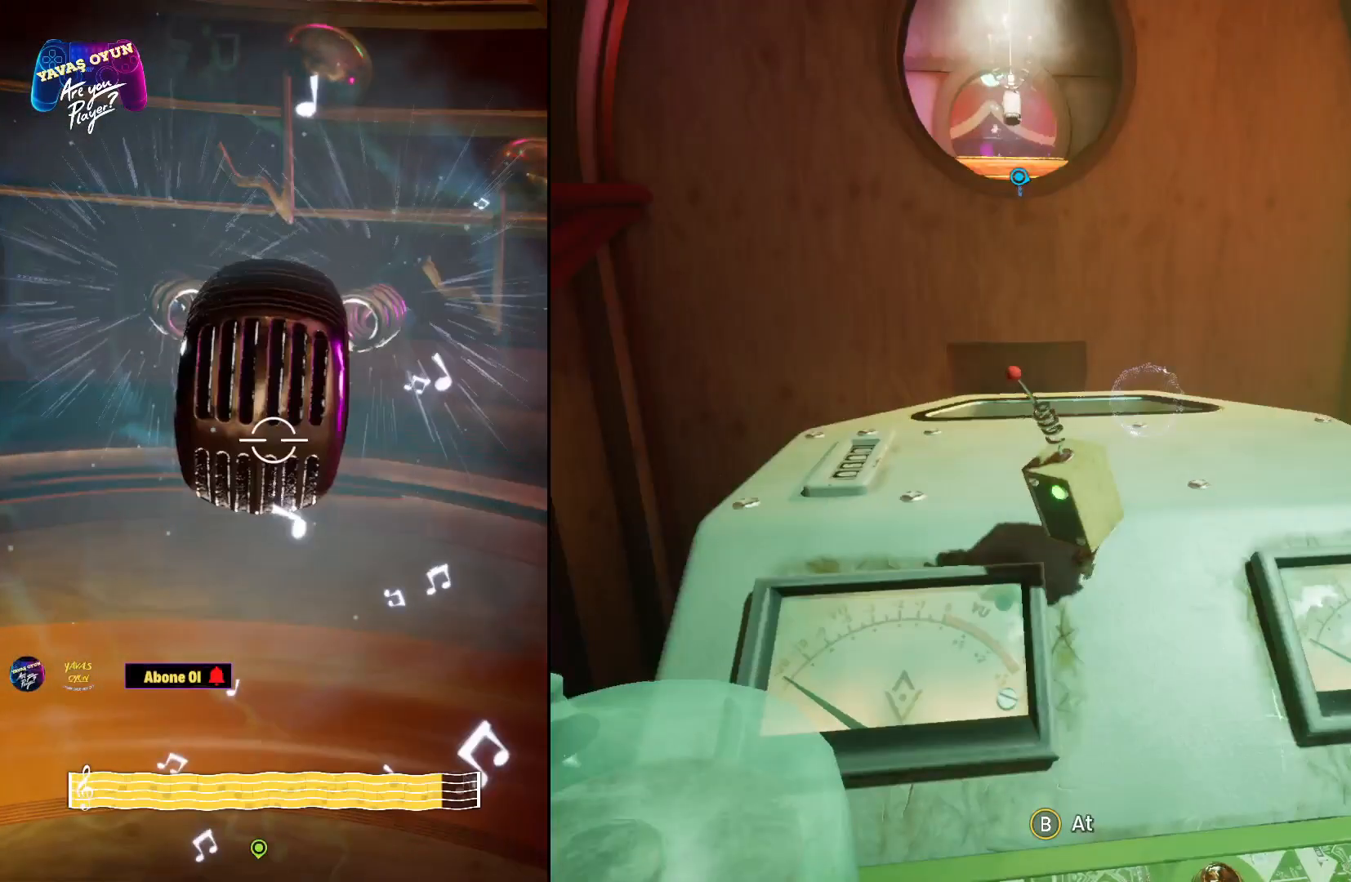
{"buttons": [], "left_stick": "up", "right_stick": "center", "events": [[183, "right_stick", "center"], [433, "left_stick", "up"]]}
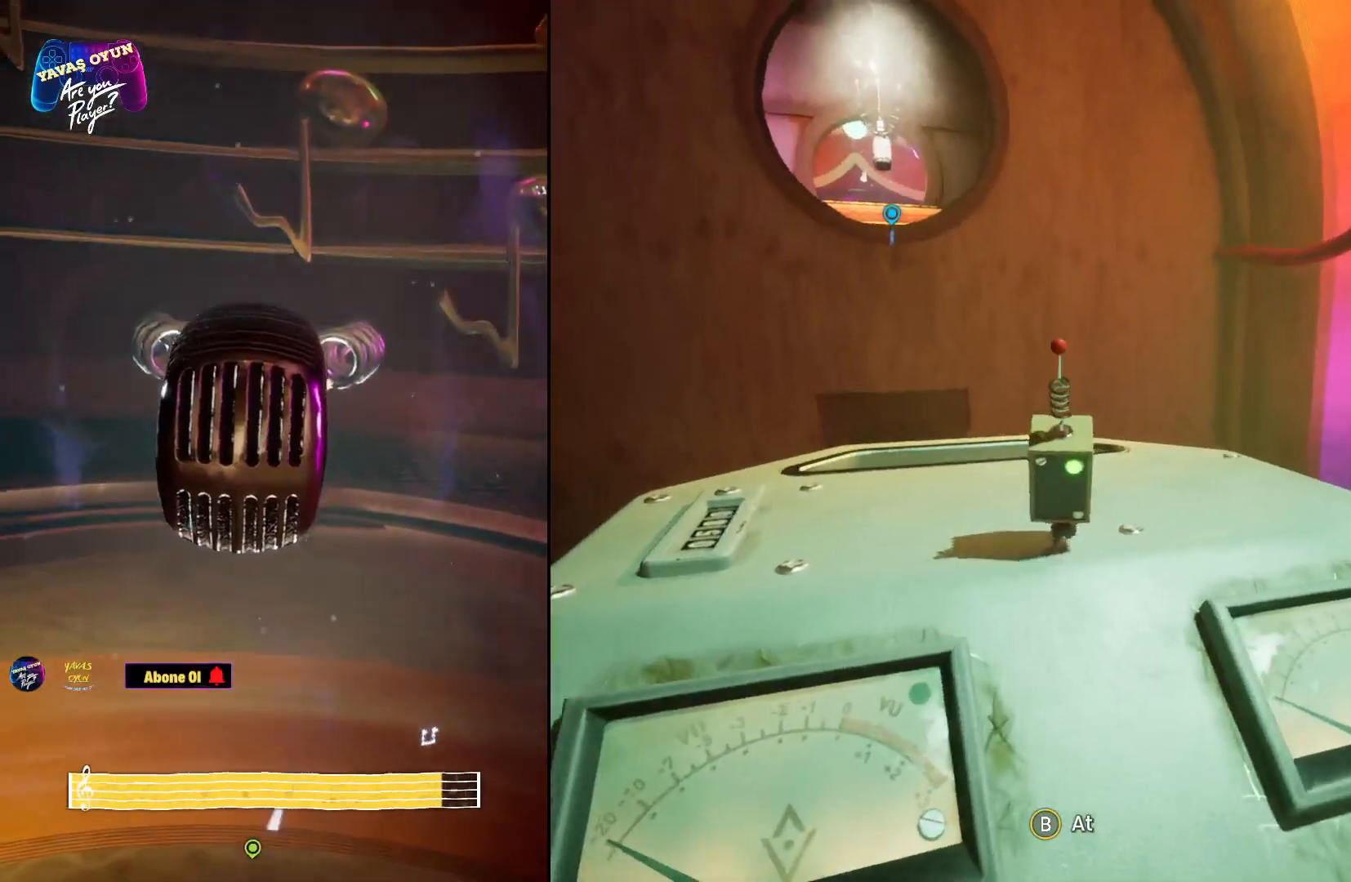
{"buttons": [], "left_stick": "up", "right_stick": "center", "events": [[17, "right_stick", "left"], [267, "right_stick", "center"]]}
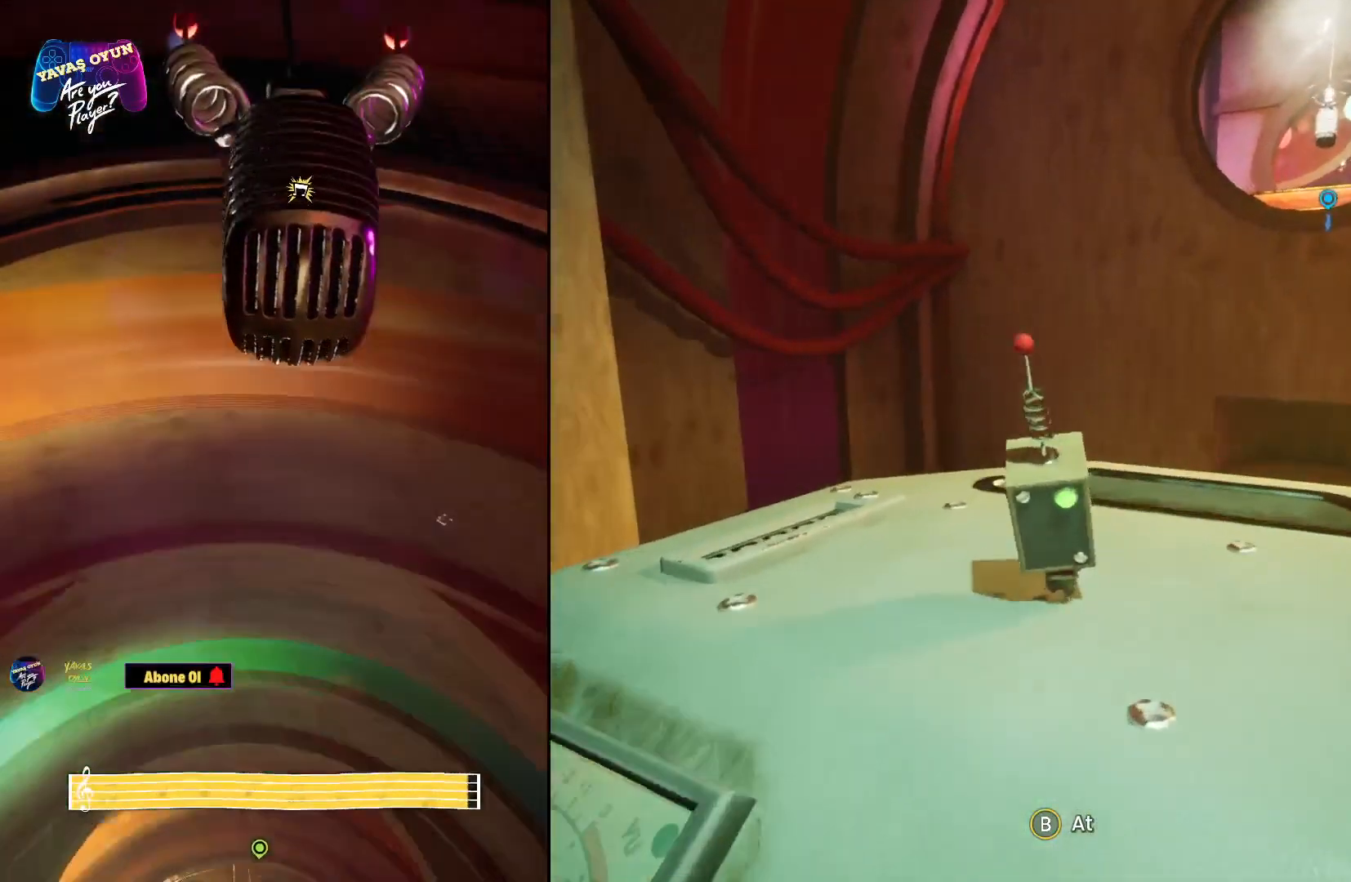
{"buttons": [], "left_stick": "up", "right_stick": "down", "events": [[33, "right_stick", "right"], [167, "right_stick", "down-right"], [333, "right_stick", "down"]]}
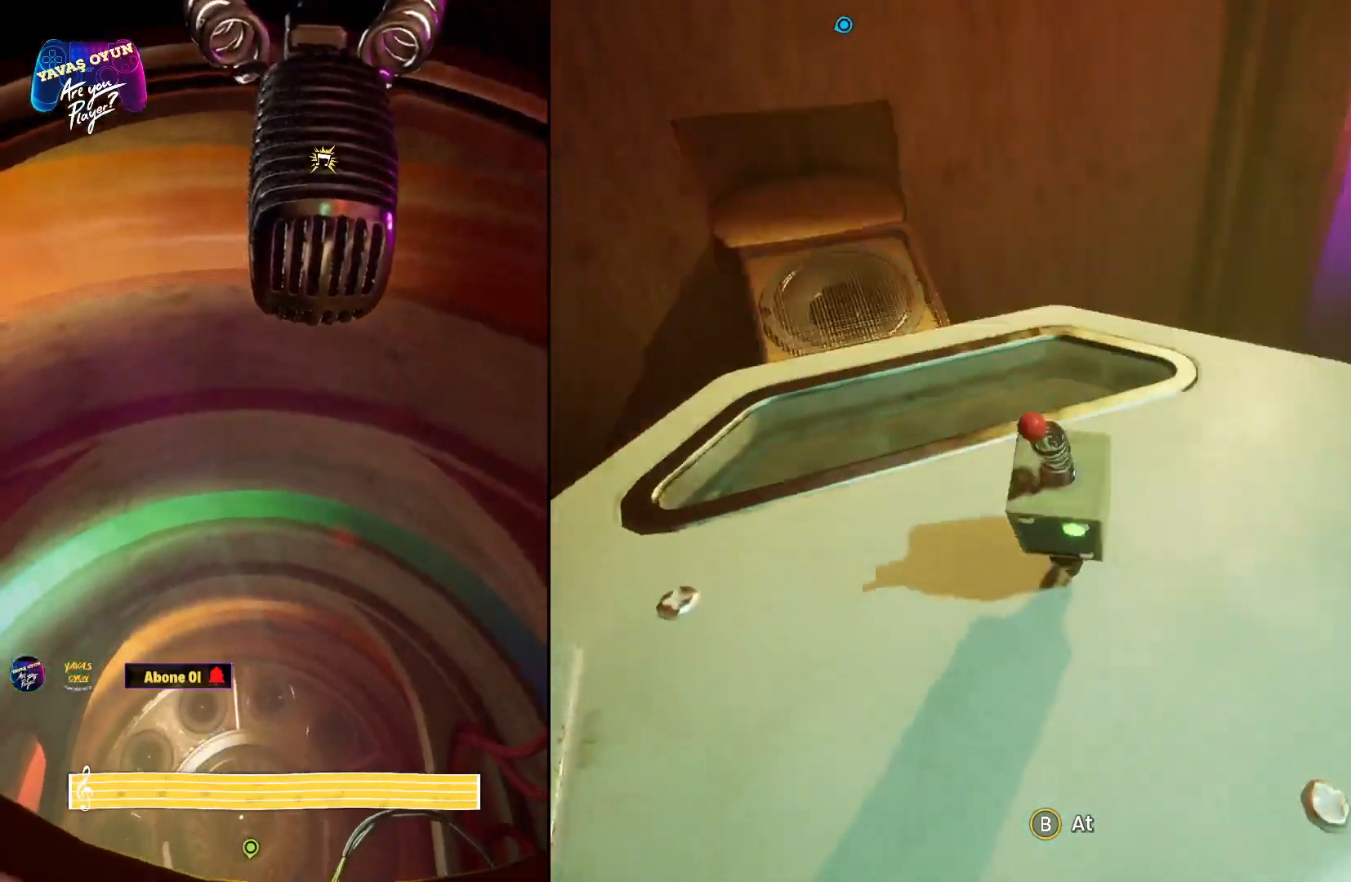
{"buttons": [], "left_stick": "up", "right_stick": "center", "events": [[33, "right_stick", "down-left"], [117, "left_stick", "center"], [150, "right_stick", "center"], [383, "left_stick", "up"]]}
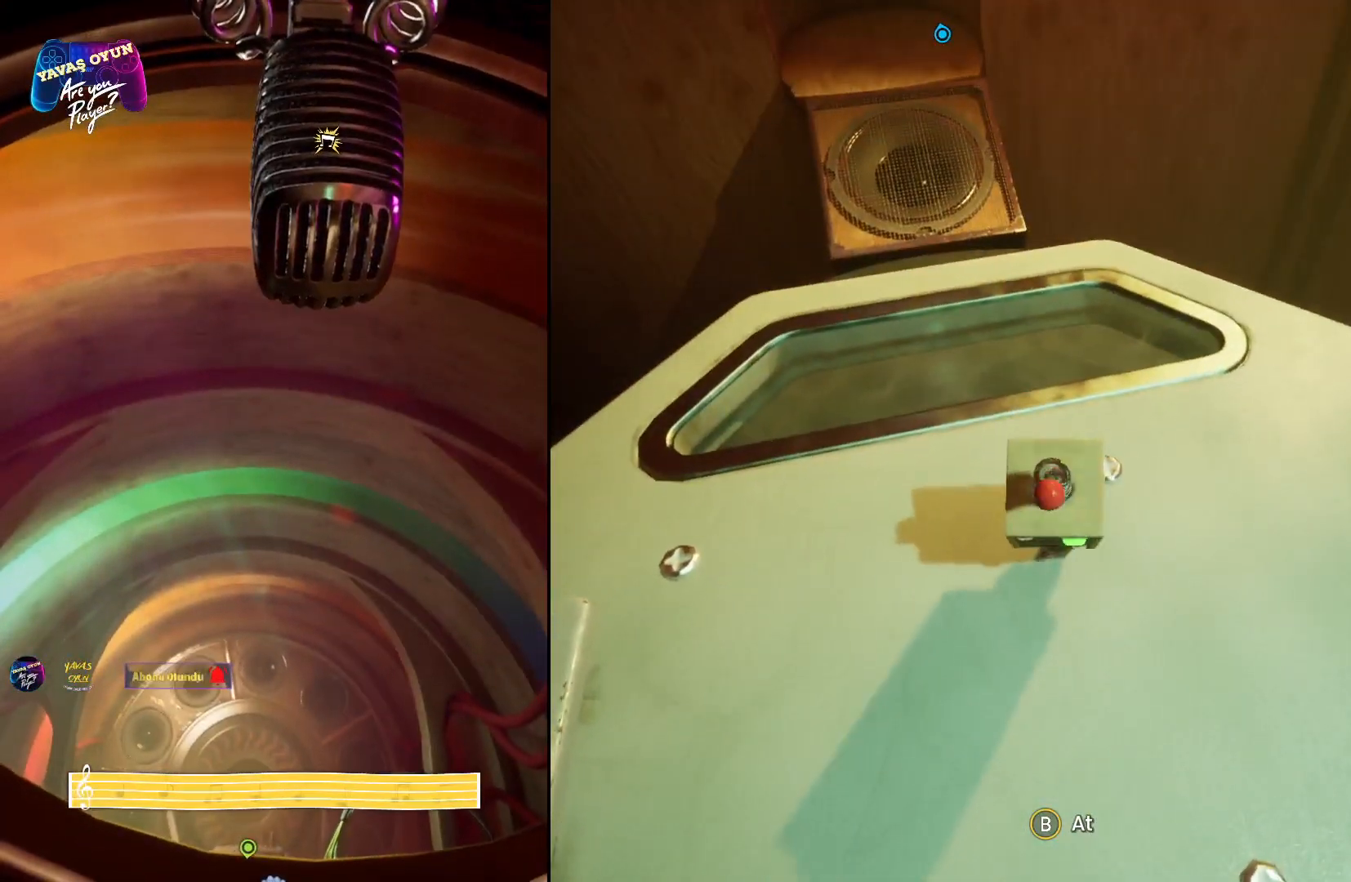
{"buttons": [], "left_stick": "up", "right_stick": "center", "events": [[200, "right_stick", "left"], [433, "right_stick", "center"]]}
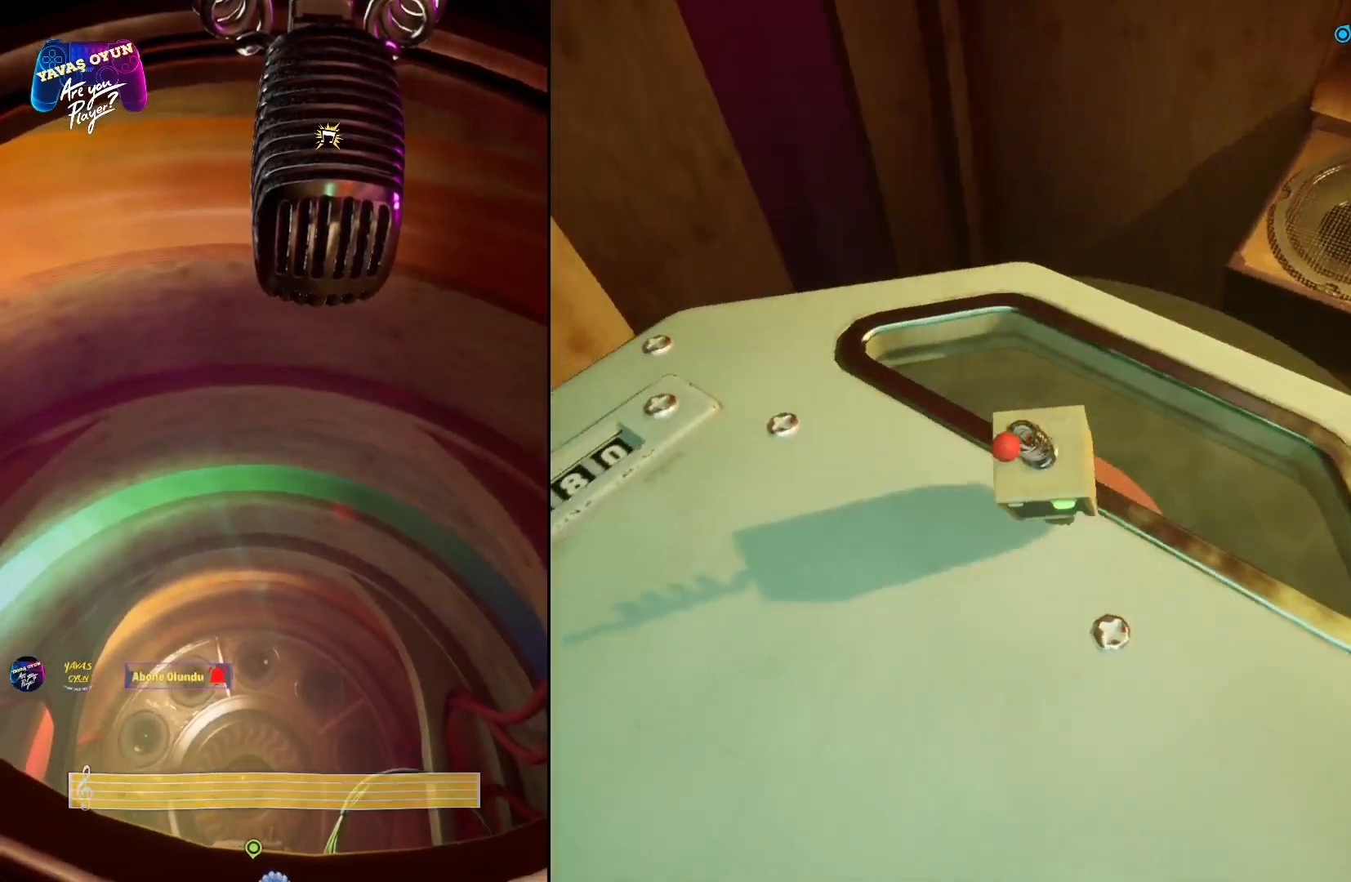
{"buttons": [], "left_stick": "up-right", "right_stick": "center", "events": [[433, "left_stick", "up-right"]]}
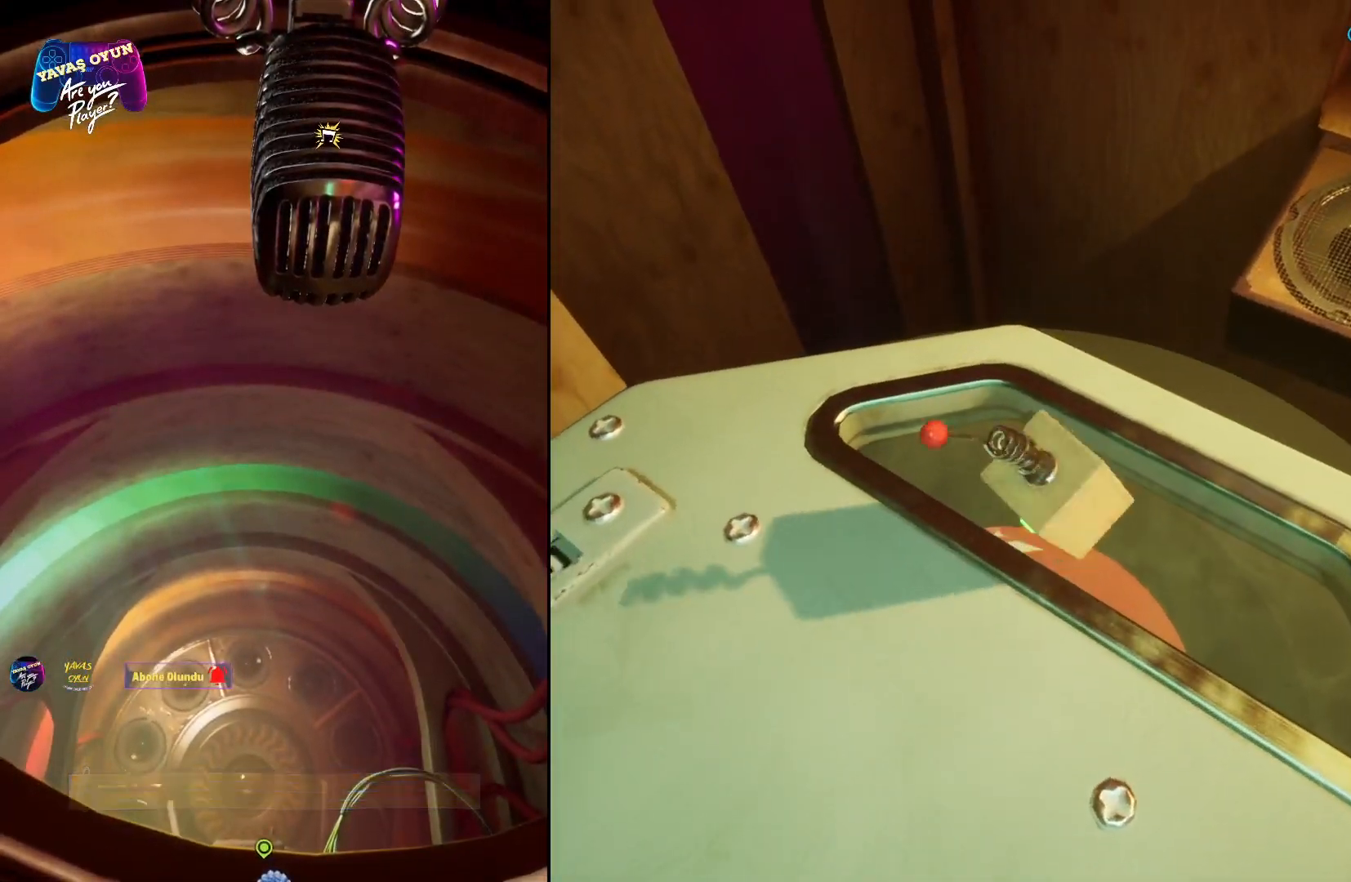
{"buttons": [], "left_stick": "center", "right_stick": "center", "events": [[183, "right_stick", "up"], [233, "left_stick", "right"], [367, "left_stick", "center"], [433, "right_stick", "center"]]}
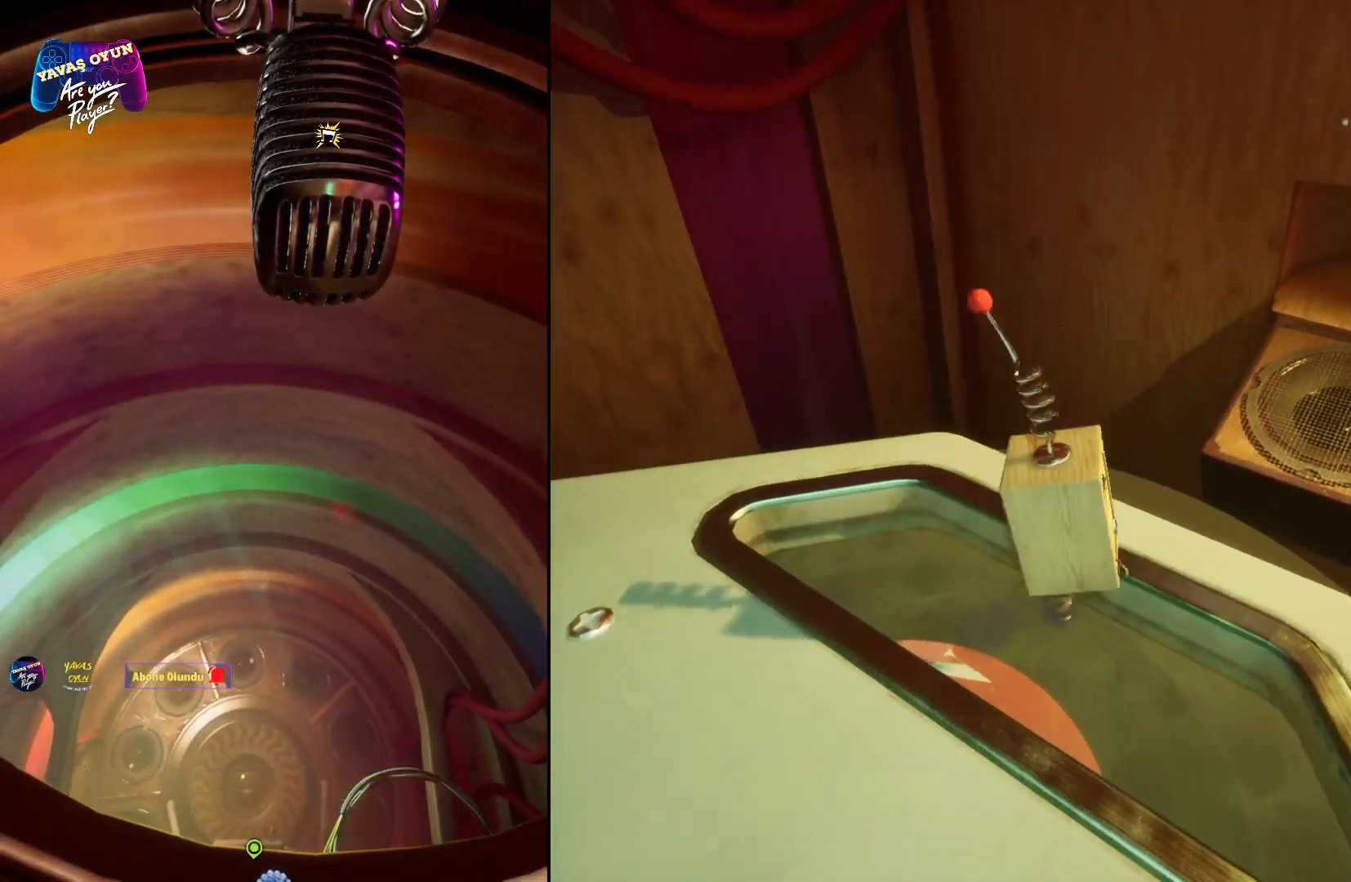
{"buttons": [], "left_stick": "center", "right_stick": "center", "events": []}
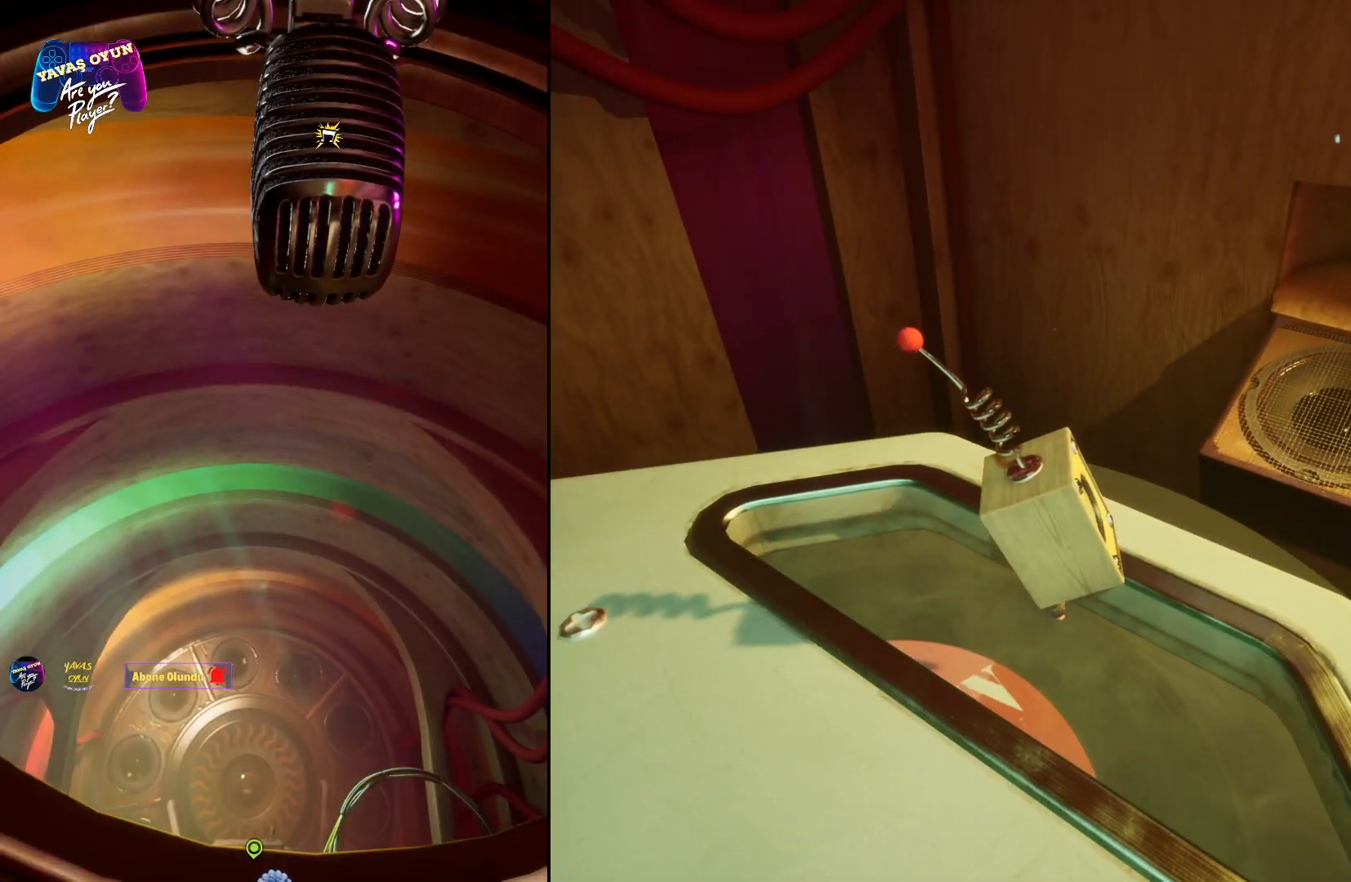
{"buttons": [], "left_stick": "center", "right_stick": "center", "events": []}
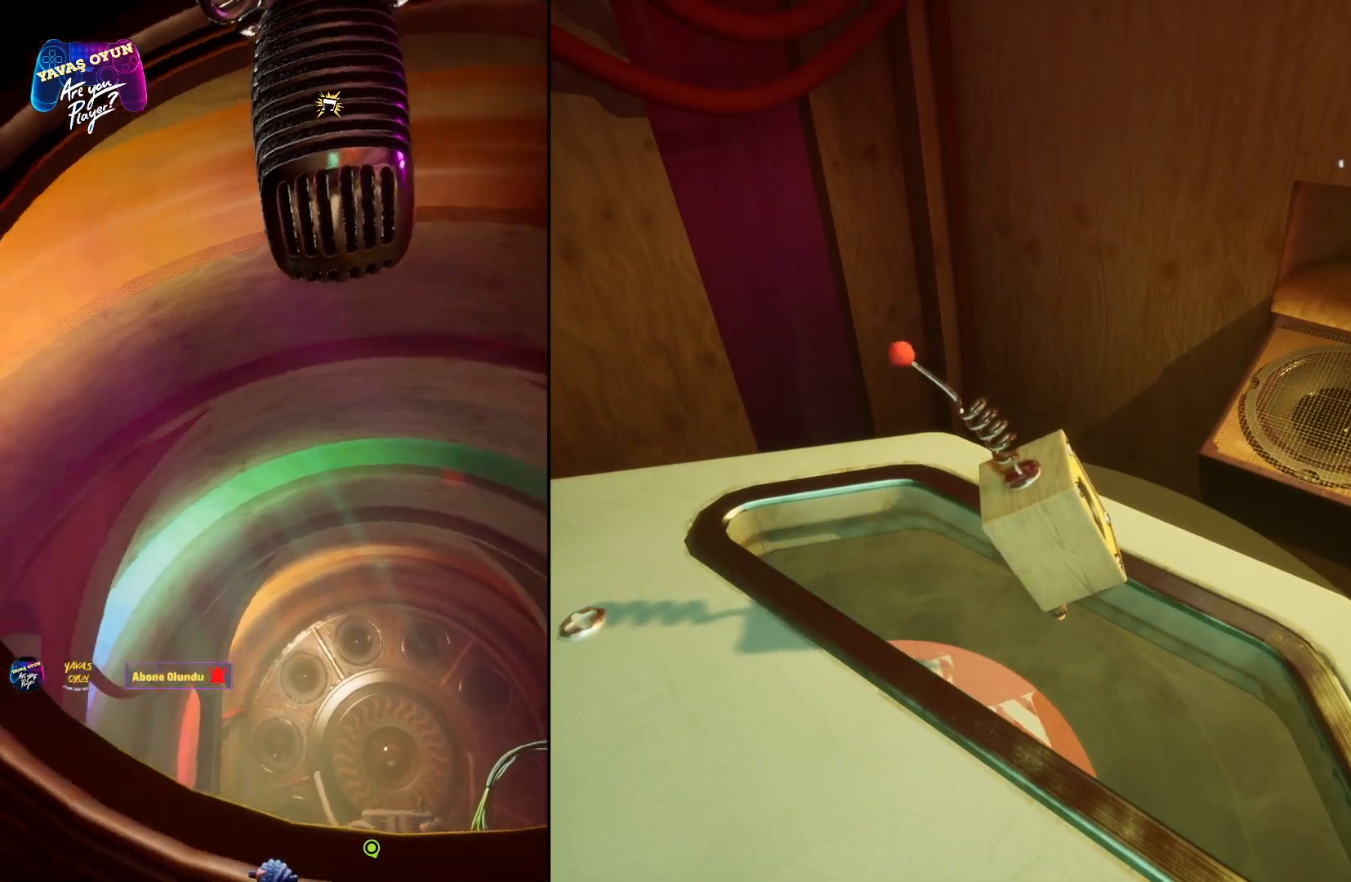
{"buttons": [], "left_stick": "center", "right_stick": "center", "events": []}
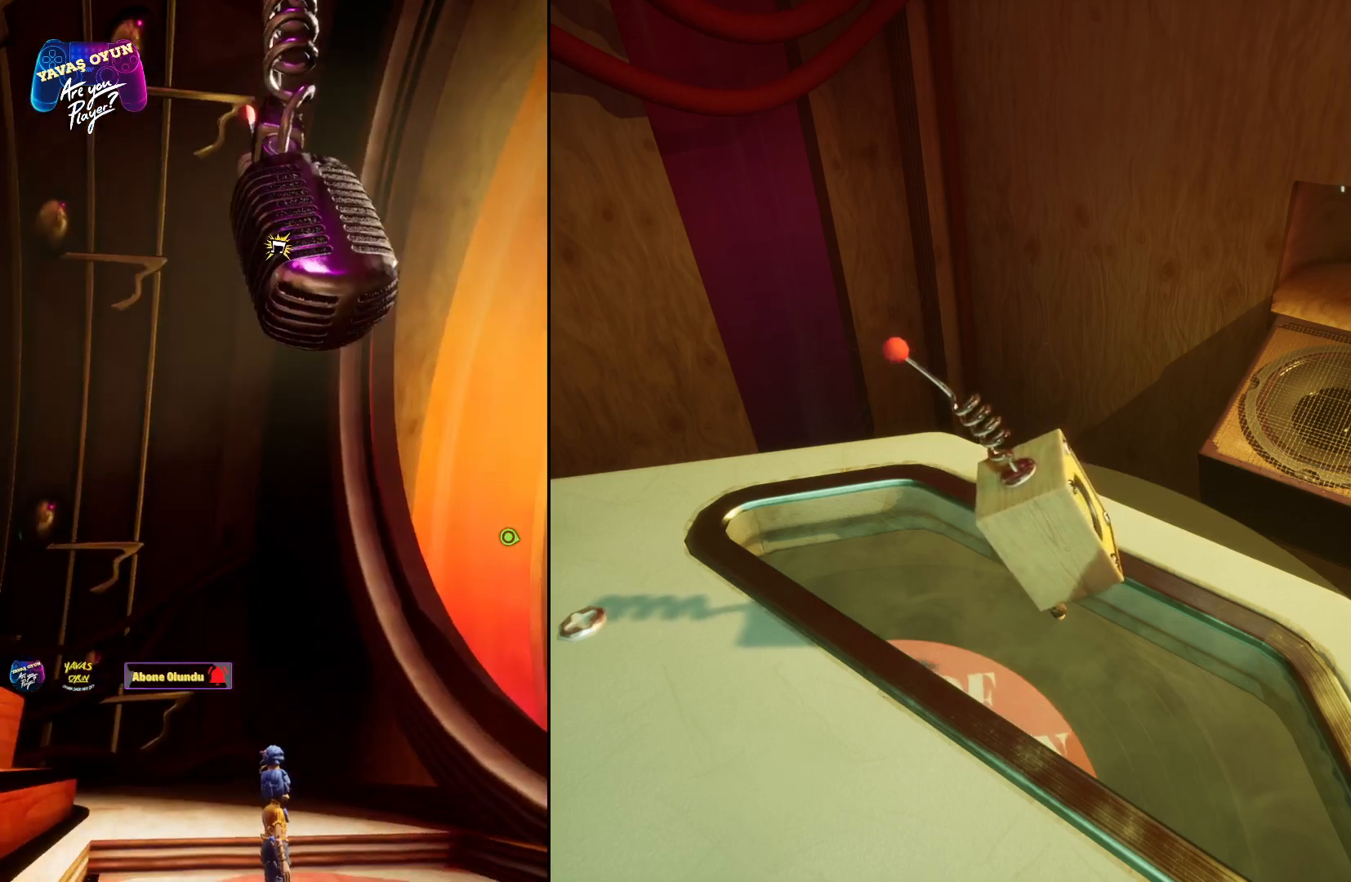
{"buttons": [], "left_stick": "center", "right_stick": "center", "events": []}